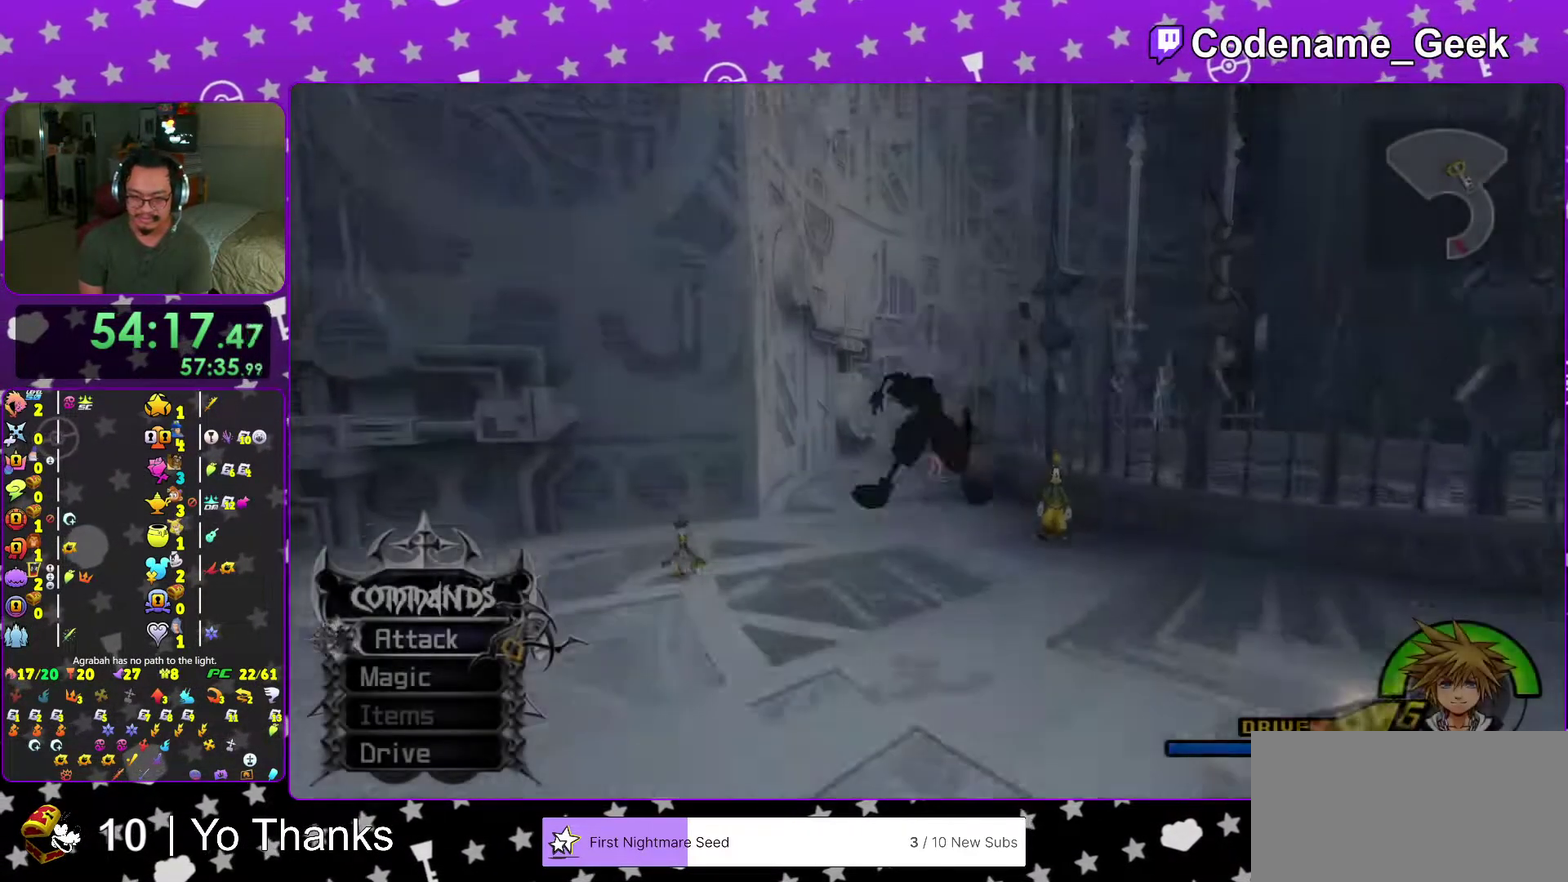
Gameplay with a controller (Nintendo layout); each line is a JSON object with the inputs held at the frame after it (dt_ms = milliseconds from this image to that frame). "events" lists button and stick changes between this image and that frame as [ms after this image, input, new state], when the widget could be followed in between. This overlay highlights the sticks when they move; stick clicks (L3 R3) are not distinguishable. Not read: L3 R3 SELECT START.
{"dt_ms": 701, "buttons": ["Y"], "left_stick": "up", "right_stick": "center"}
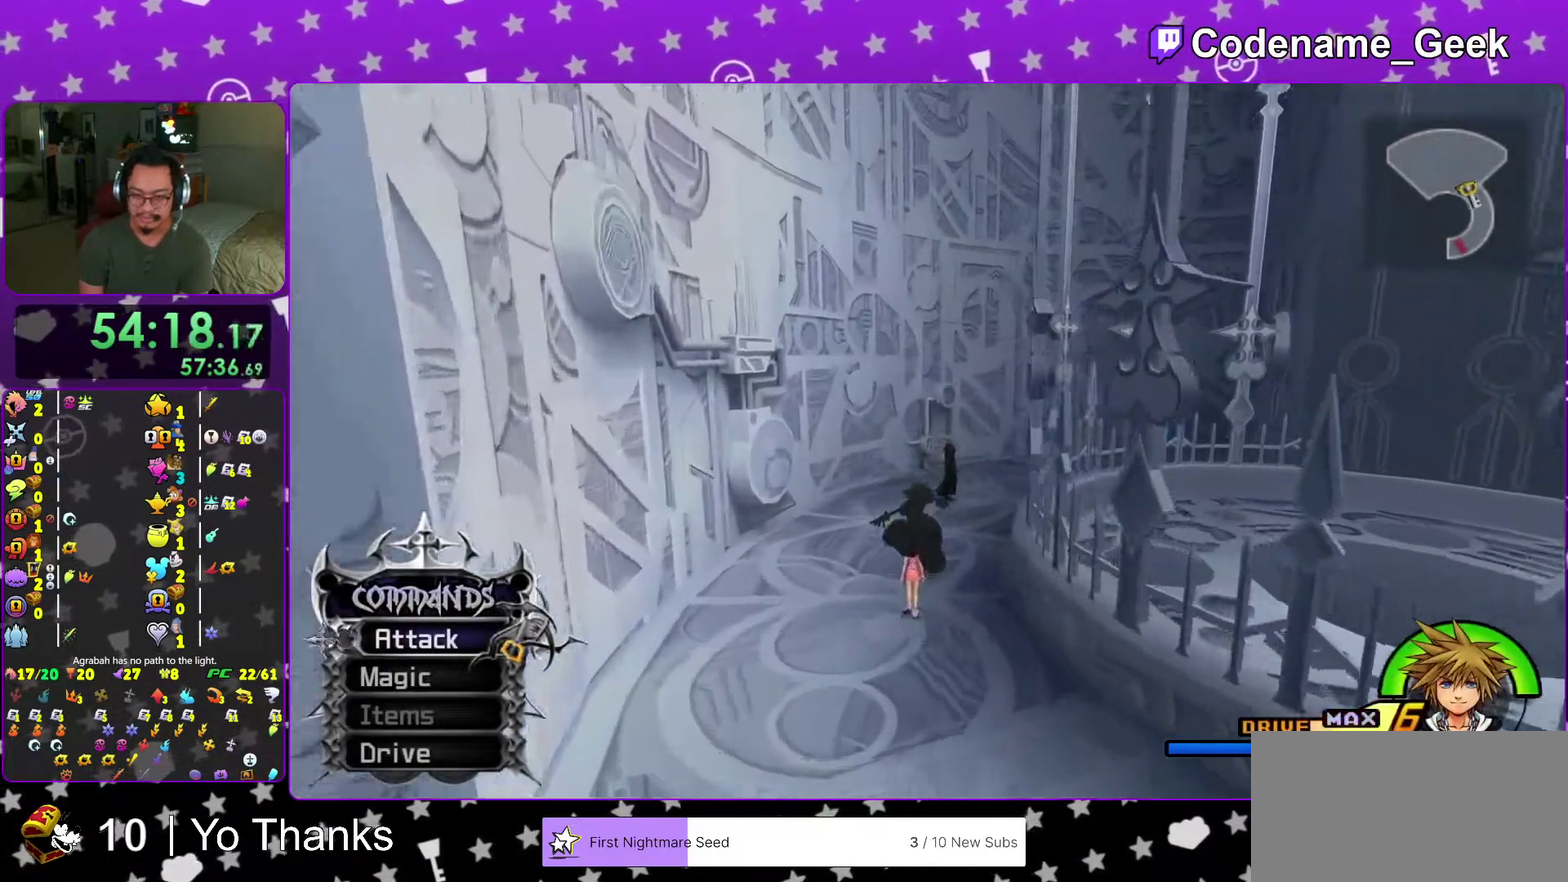
{"dt_ms": 300, "buttons": ["Y"], "left_stick": "up", "right_stick": "center"}
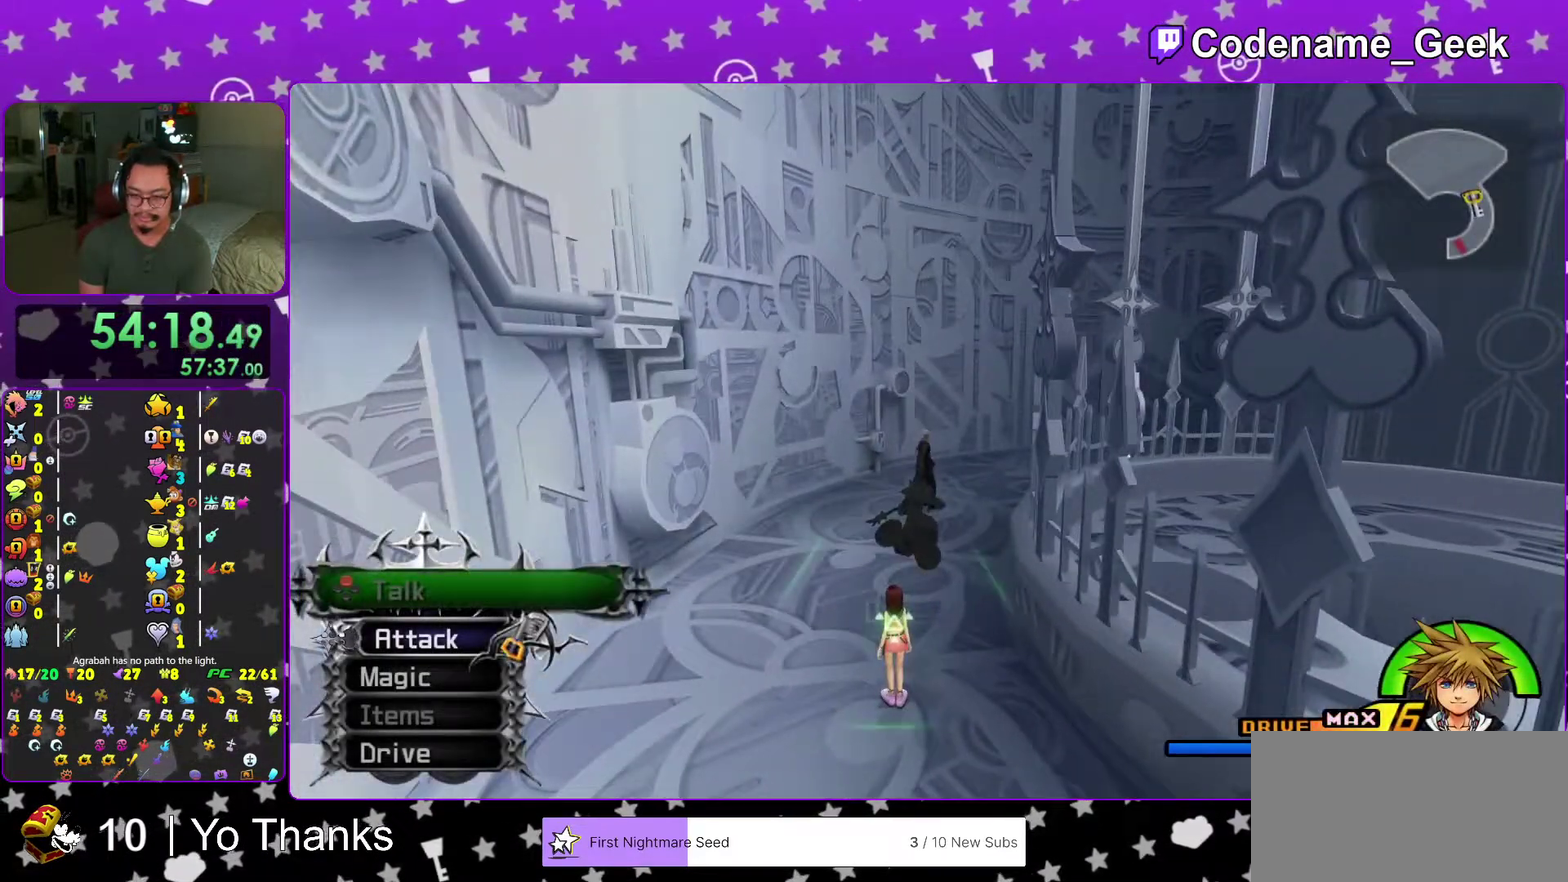
{"dt_ms": 701, "buttons": ["Y"], "left_stick": "up", "right_stick": "center"}
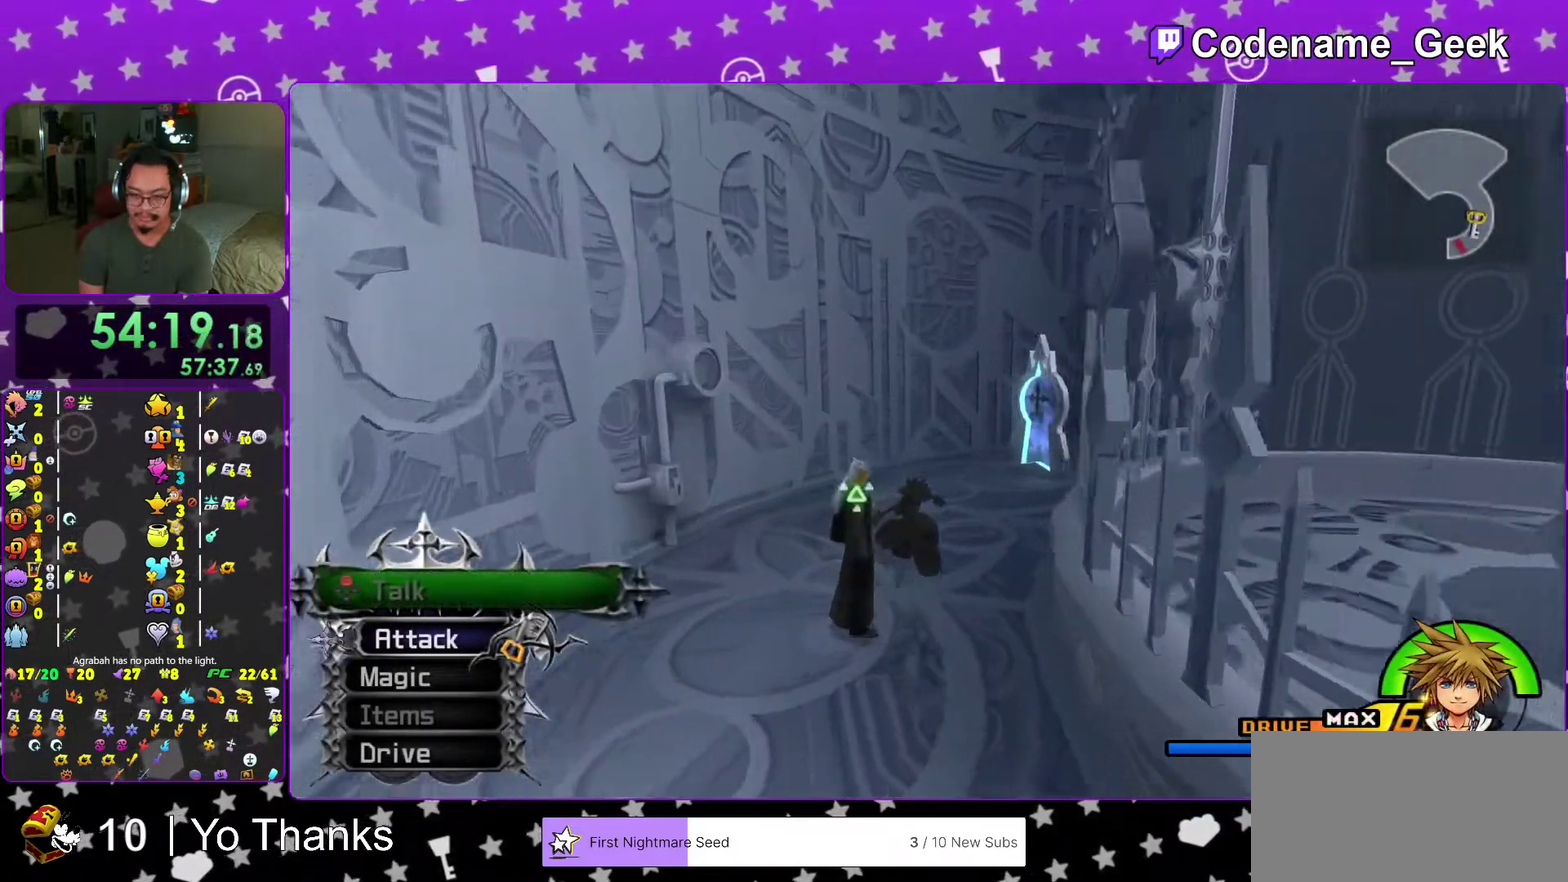
{"dt_ms": 300, "buttons": ["Y"], "left_stick": "up", "right_stick": "center", "events": [[117, "right_stick", "right"], [250, "right_stick", "center"]]}
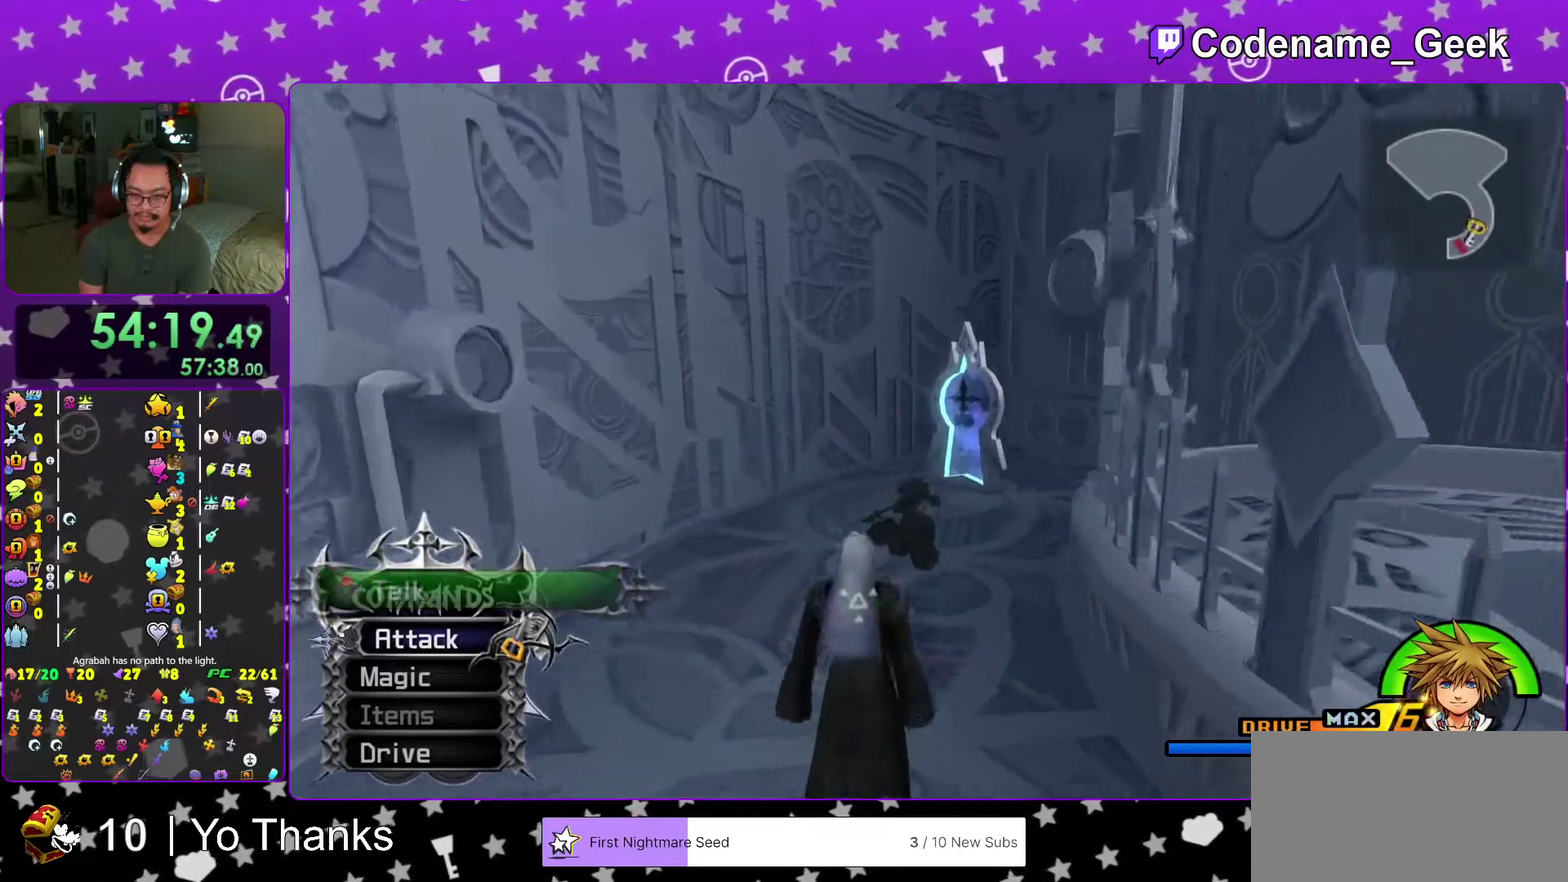
{"dt_ms": 701, "buttons": [], "left_stick": "up", "right_stick": "center", "events": [[484, "Y", "up"]]}
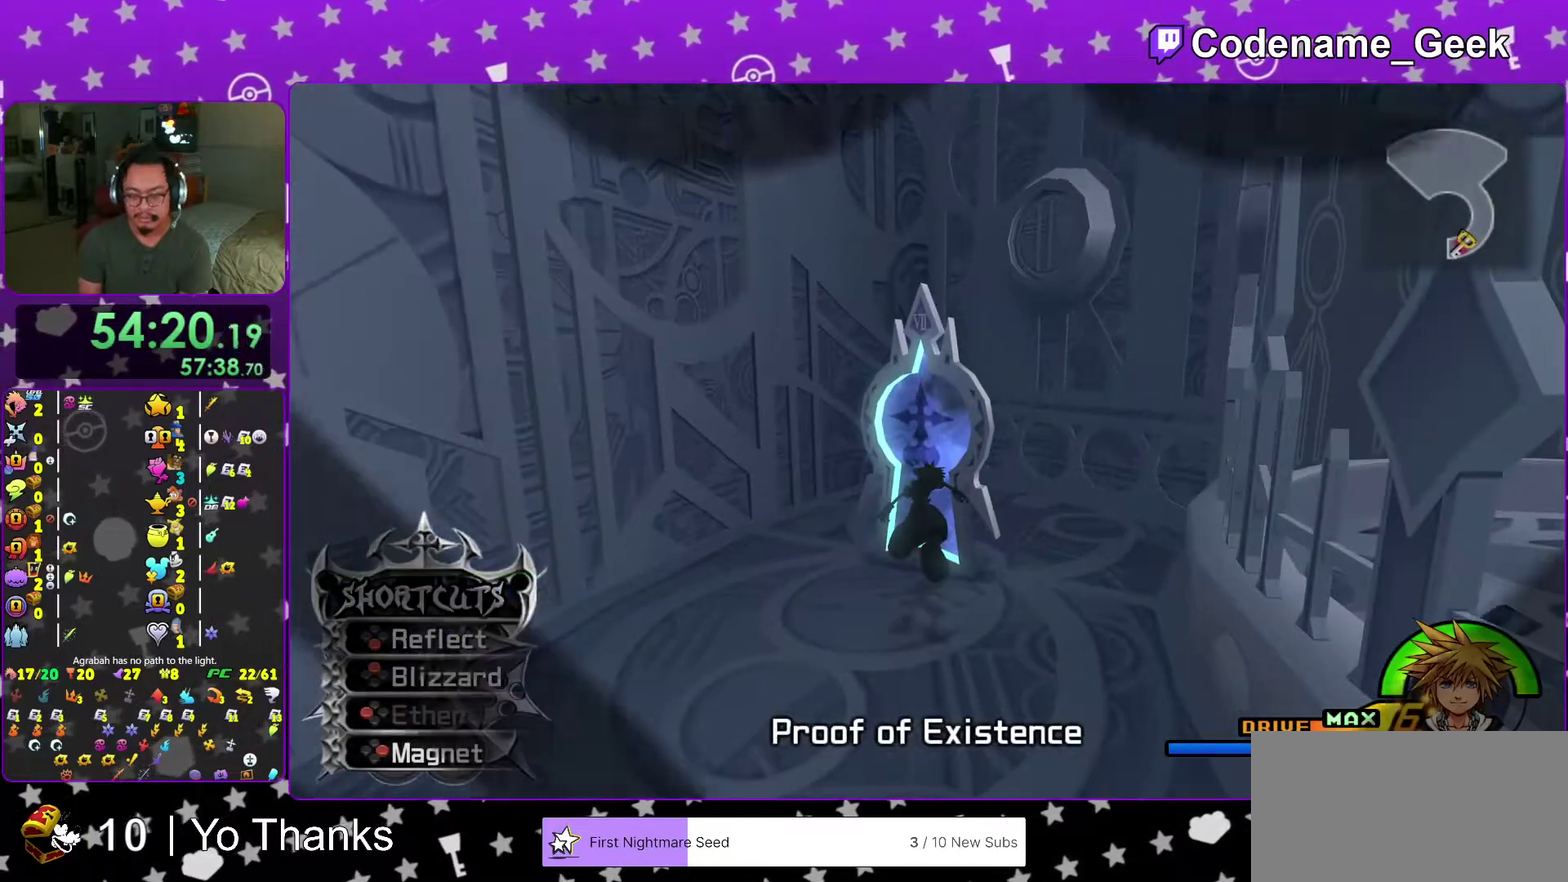
{"dt_ms": 300, "buttons": [], "left_stick": "up", "right_stick": "center", "events": []}
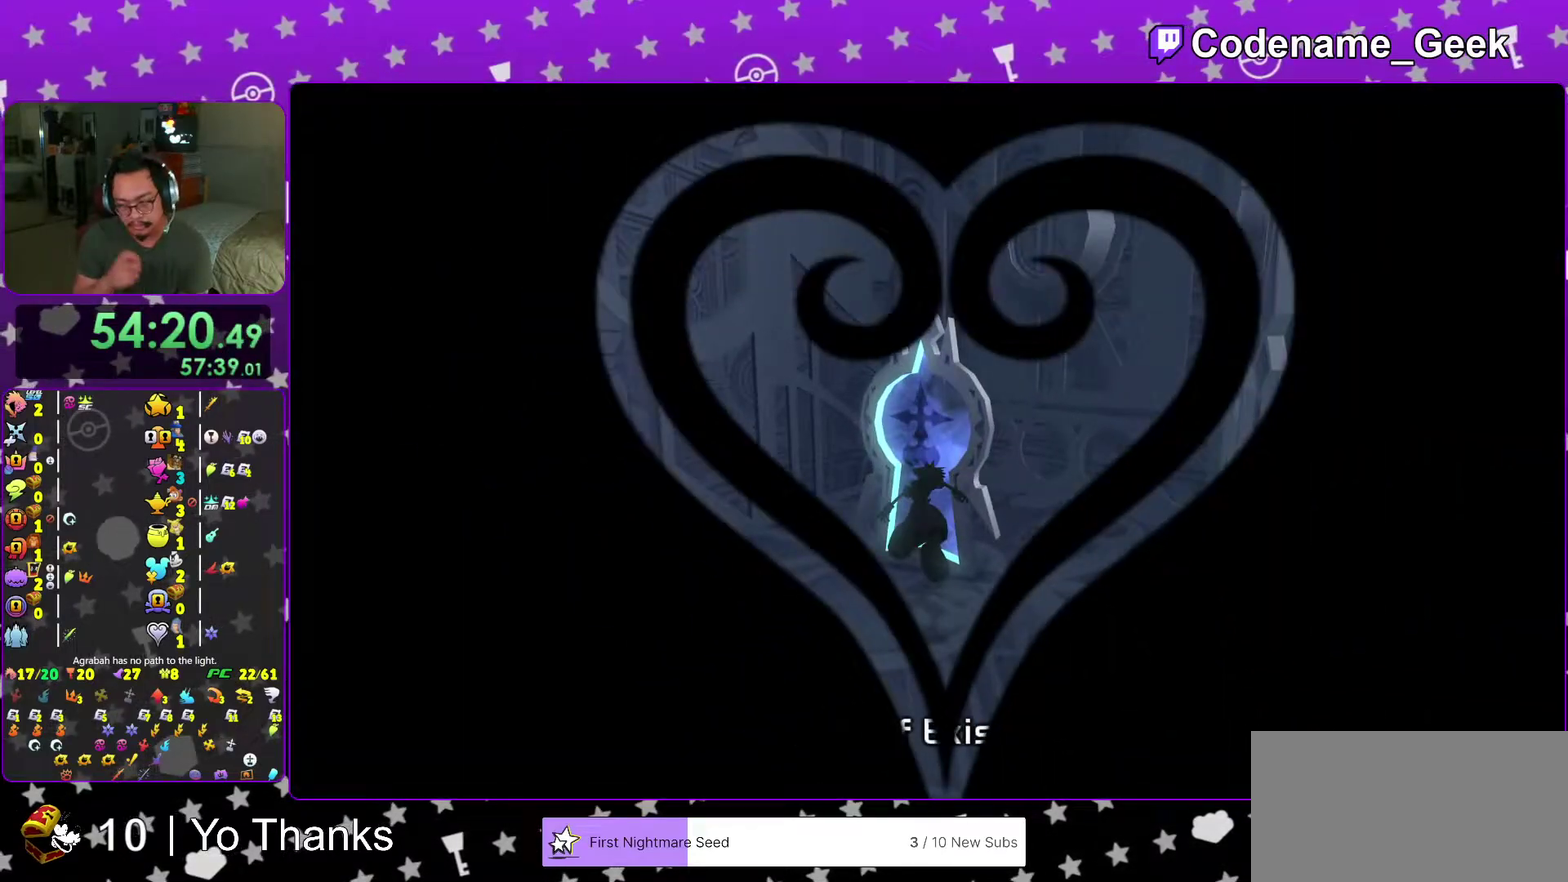
{"dt_ms": 701, "buttons": [], "left_stick": "up", "right_stick": "center", "events": []}
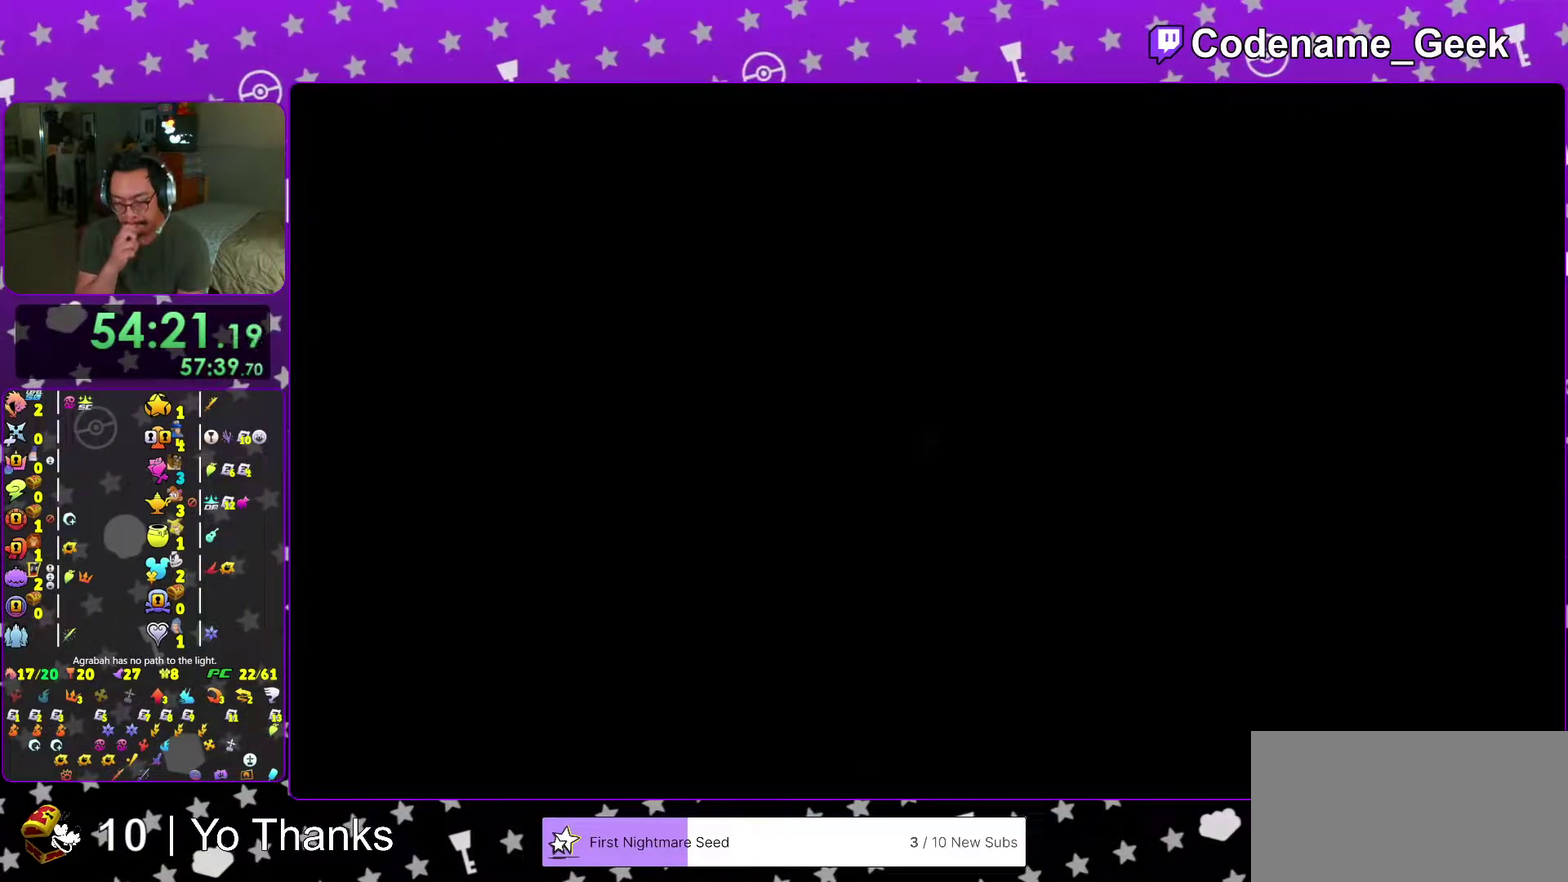
{"dt_ms": 300, "buttons": [], "left_stick": "up", "right_stick": "center", "events": []}
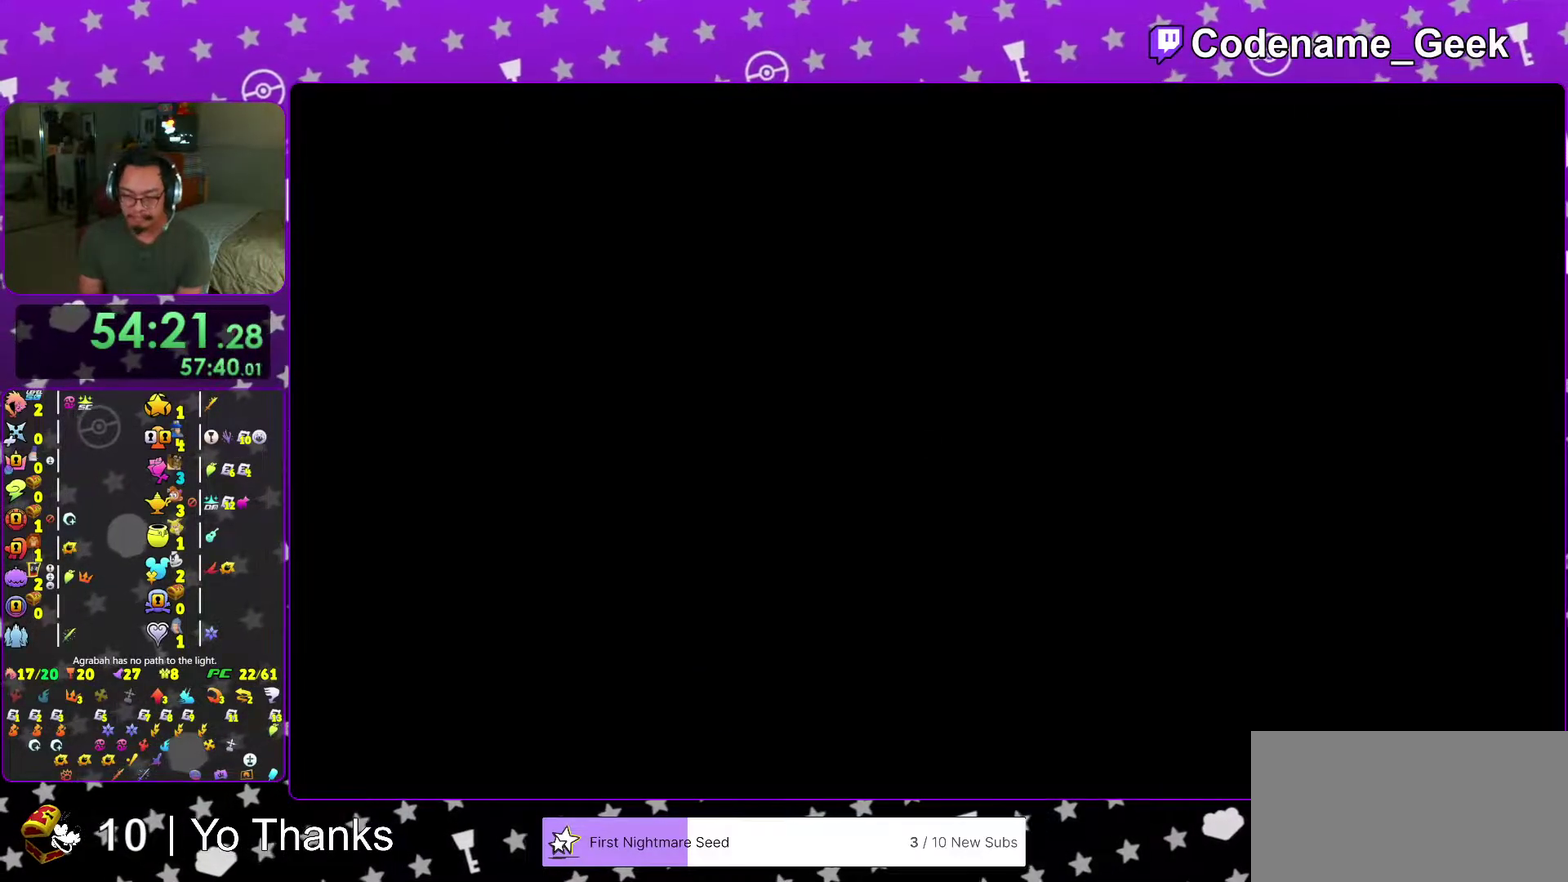
{"dt_ms": 601, "buttons": [], "left_stick": "center", "right_stick": "center", "events": [[317, "B", "down"], [417, "B", "up"], [501, "B", "down"], [501, "left_stick", "center"], [551, "B", "up"]]}
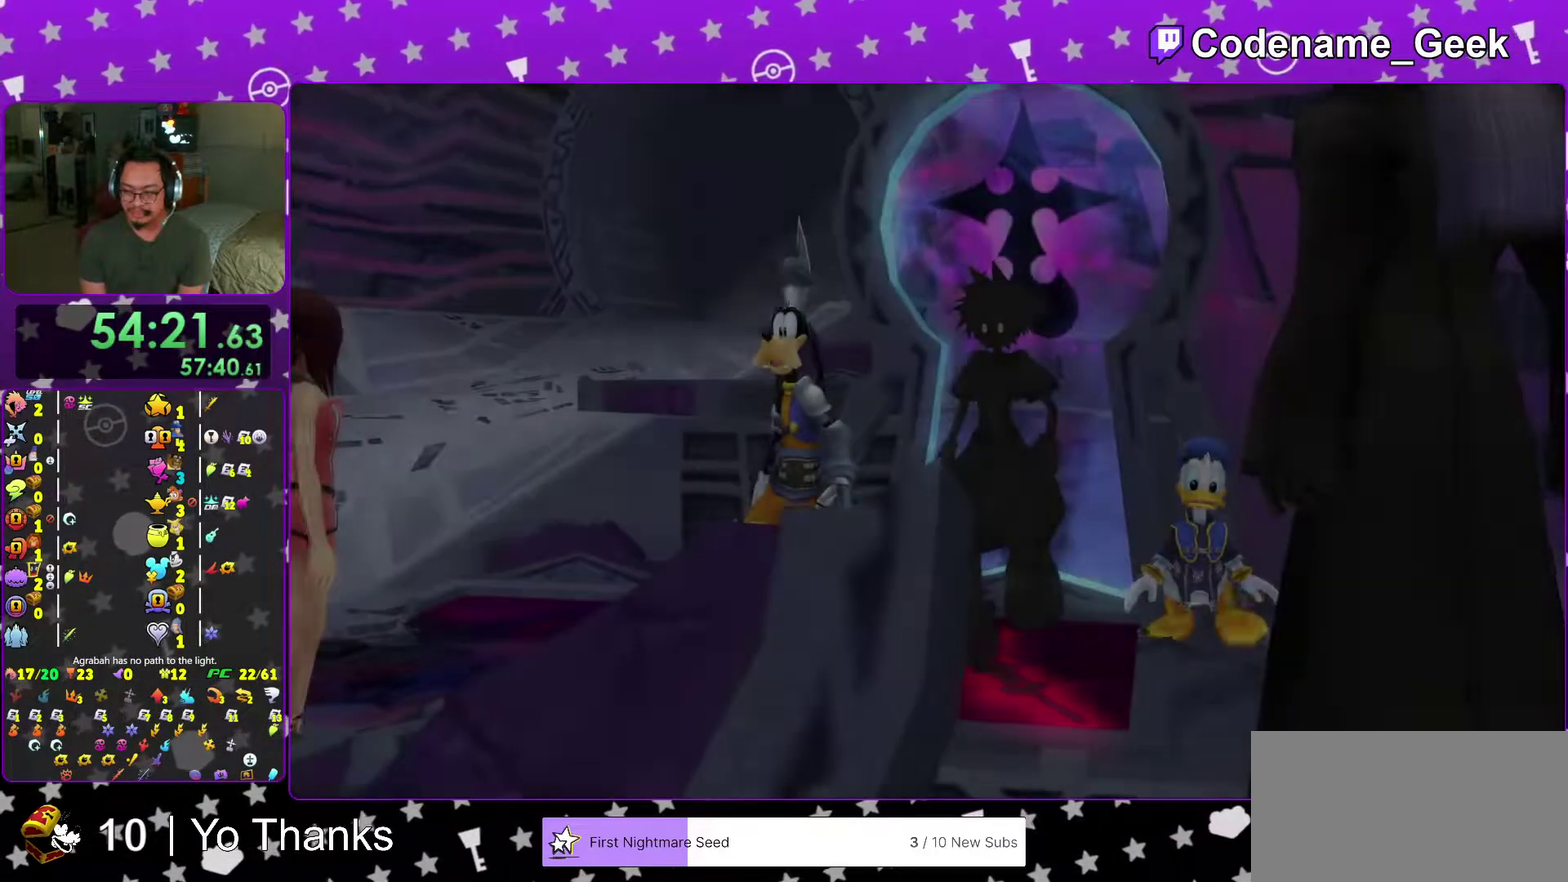
{"dt_ms": 400, "buttons": [], "left_stick": "center", "right_stick": "center", "events": [[33, "B", "down"], [117, "B", "up"], [200, "B", "down"], [300, "B", "up"]]}
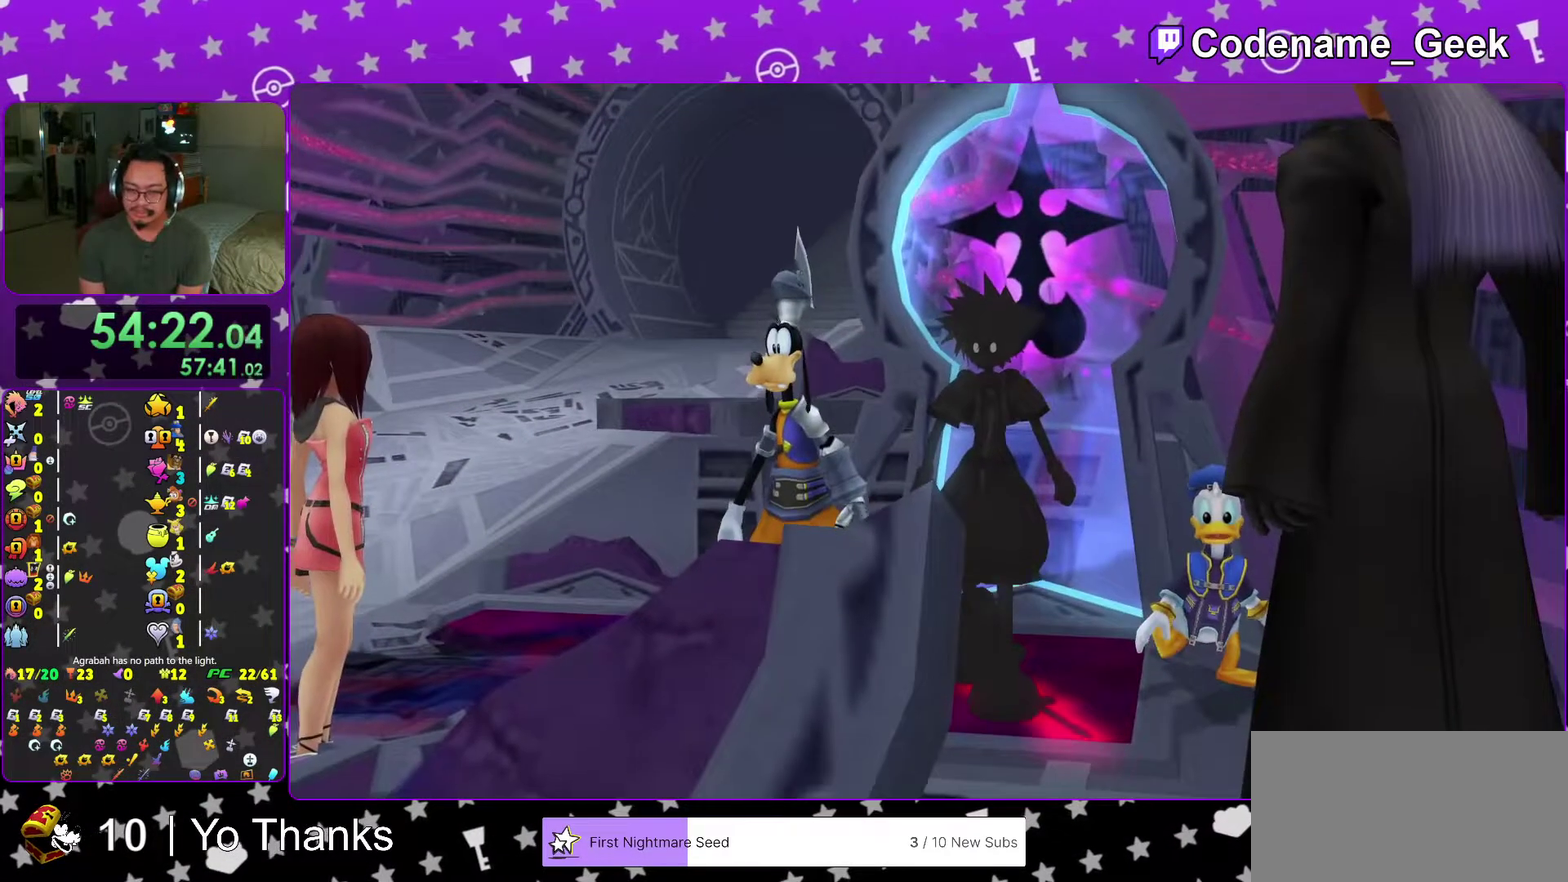
{"dt_ms": 701, "buttons": [], "left_stick": "up", "right_stick": "center", "events": [[284, "A", "down"], [501, "left_stick", "up"], [568, "A", "up"]]}
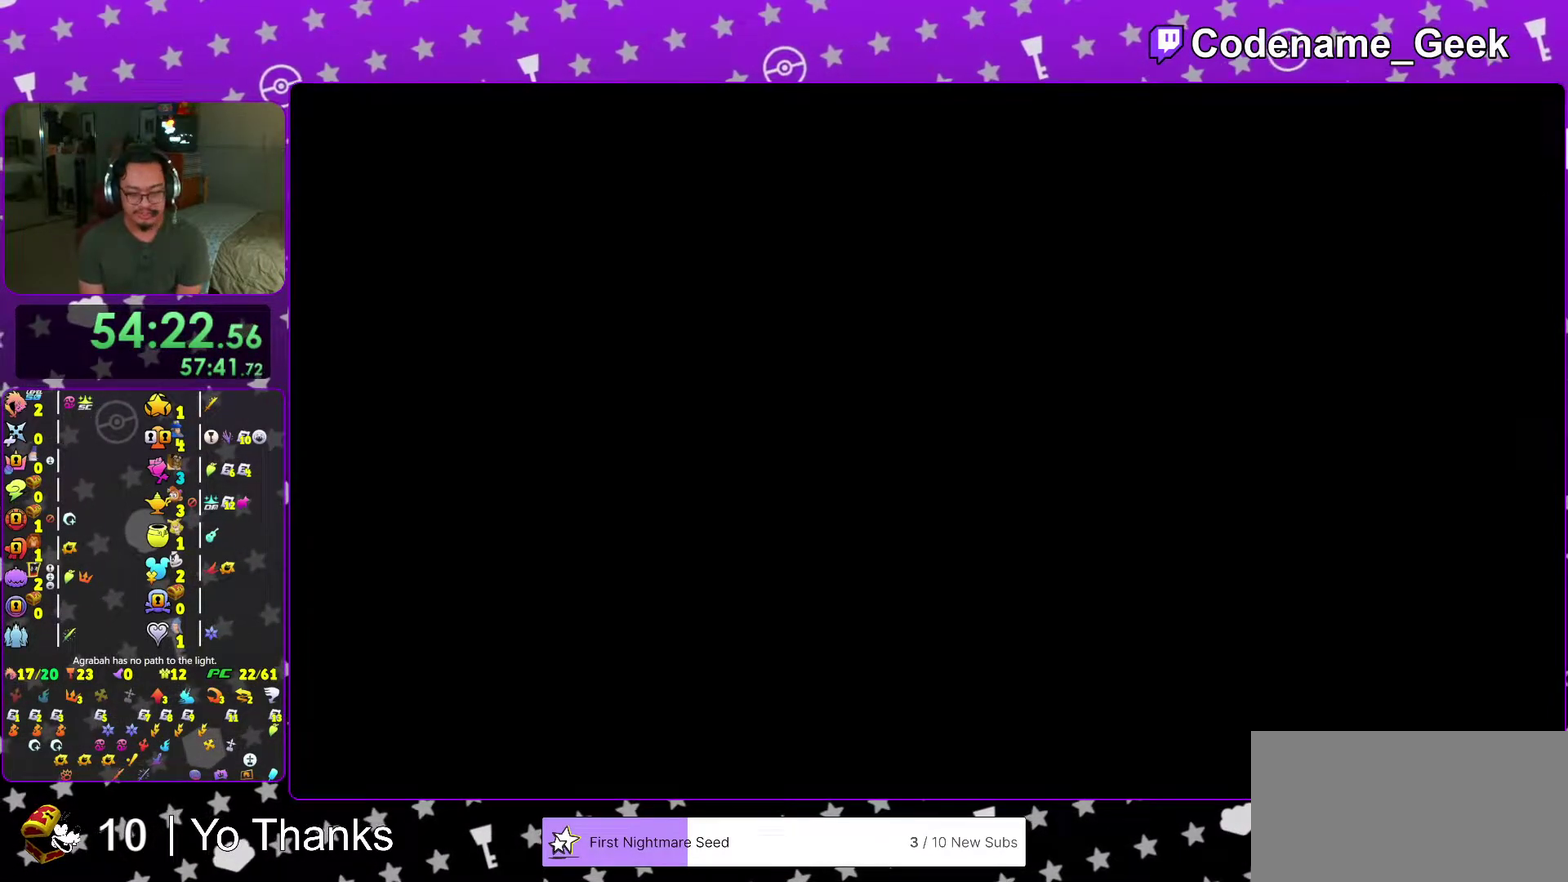
{"dt_ms": 300, "buttons": [], "left_stick": "up", "right_stick": "center", "events": []}
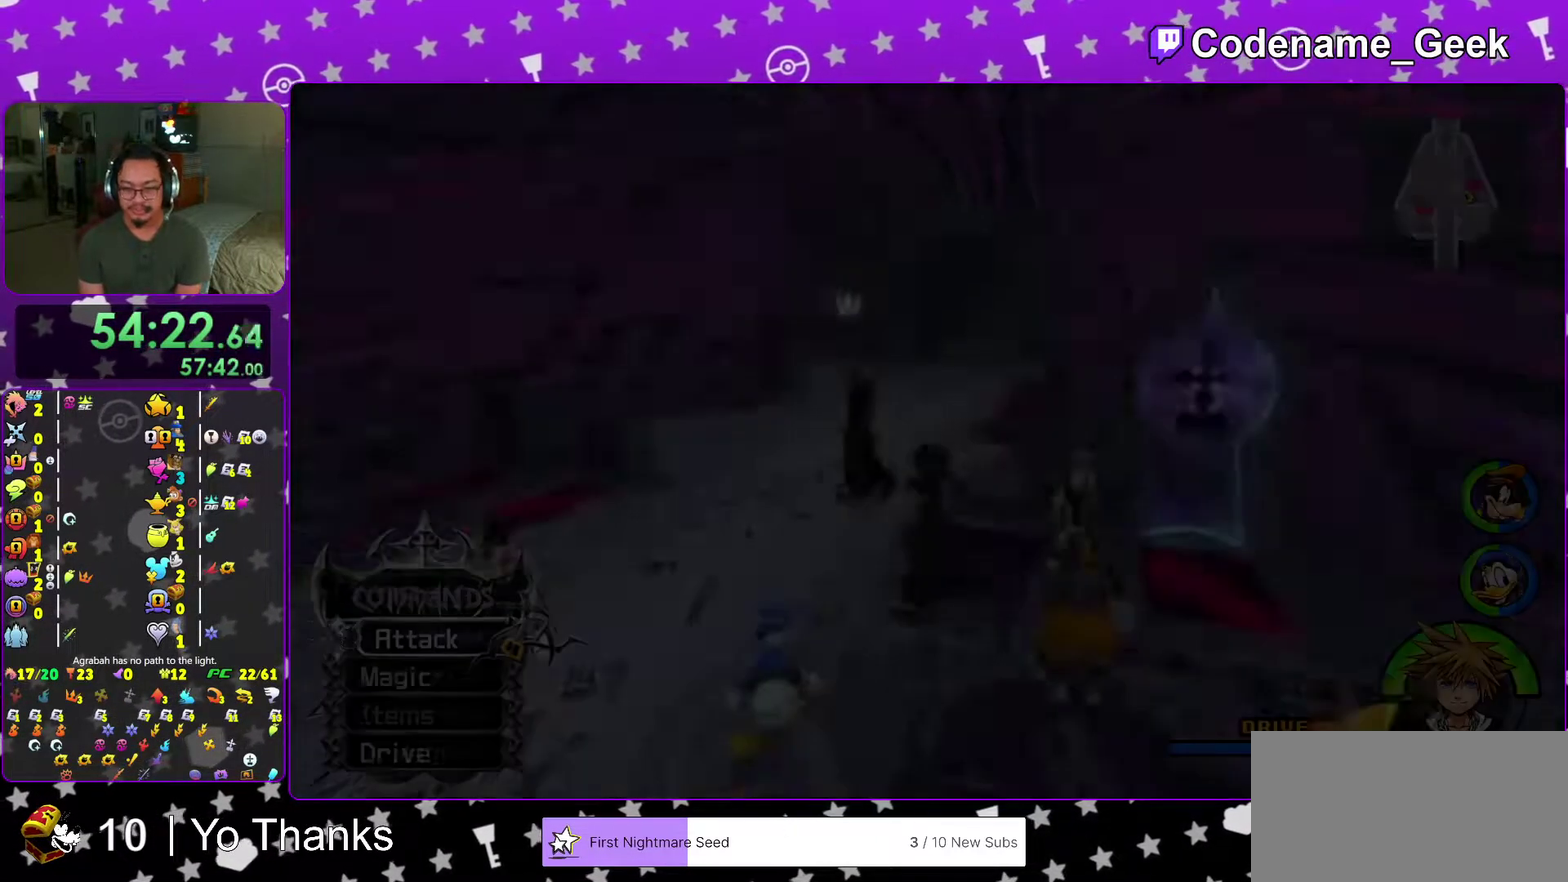
{"dt_ms": 501, "buttons": ["B"], "left_stick": "up-right", "right_stick": "center"}
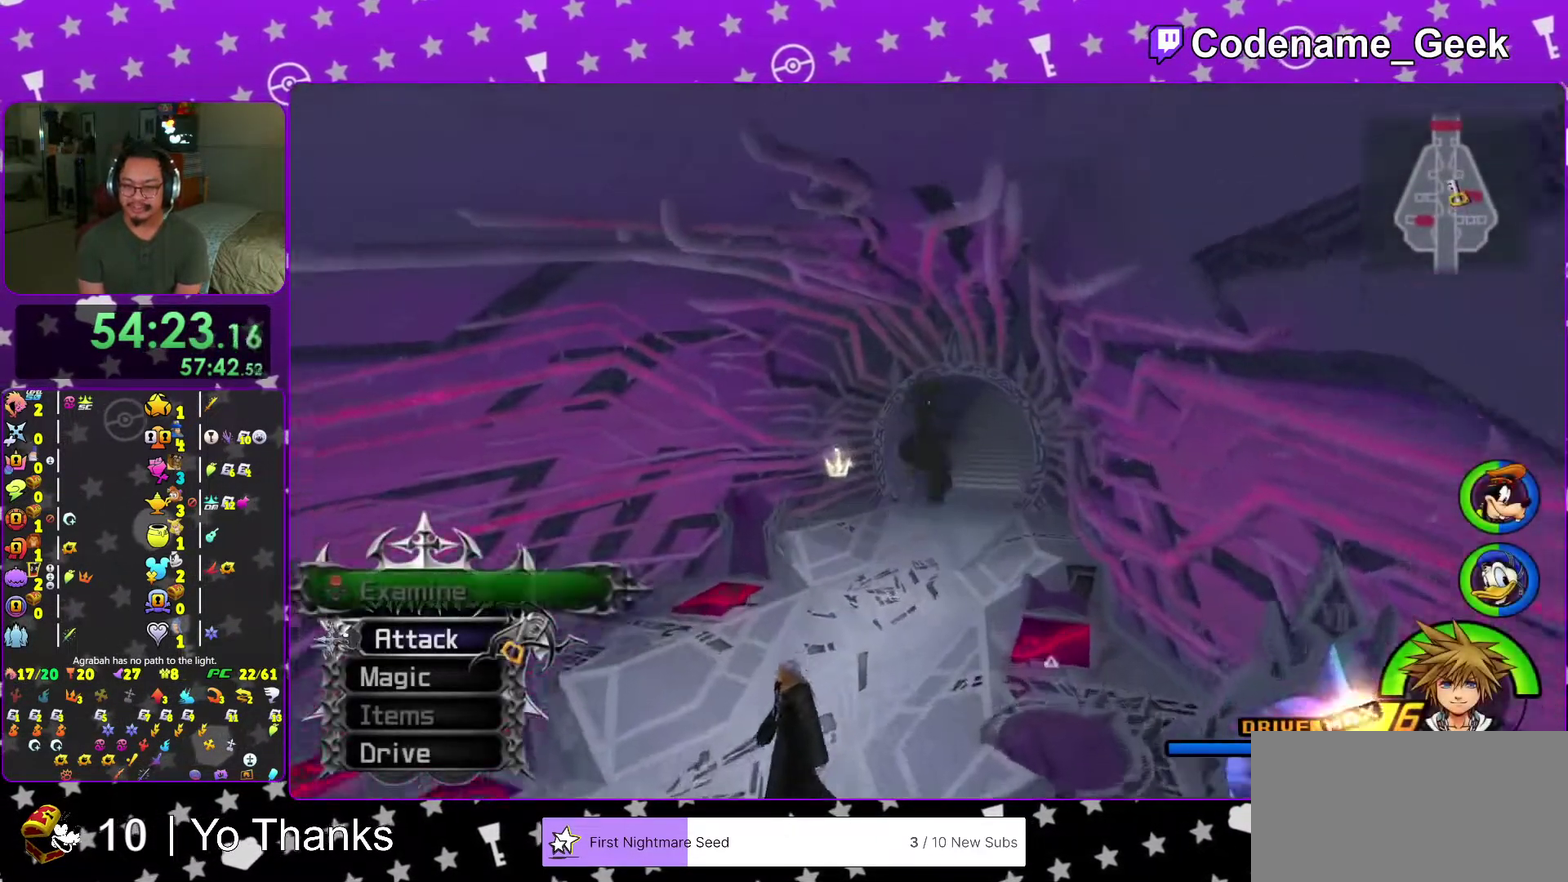
{"dt_ms": 300, "buttons": ["Y"], "left_stick": "up-right", "right_stick": "down-right"}
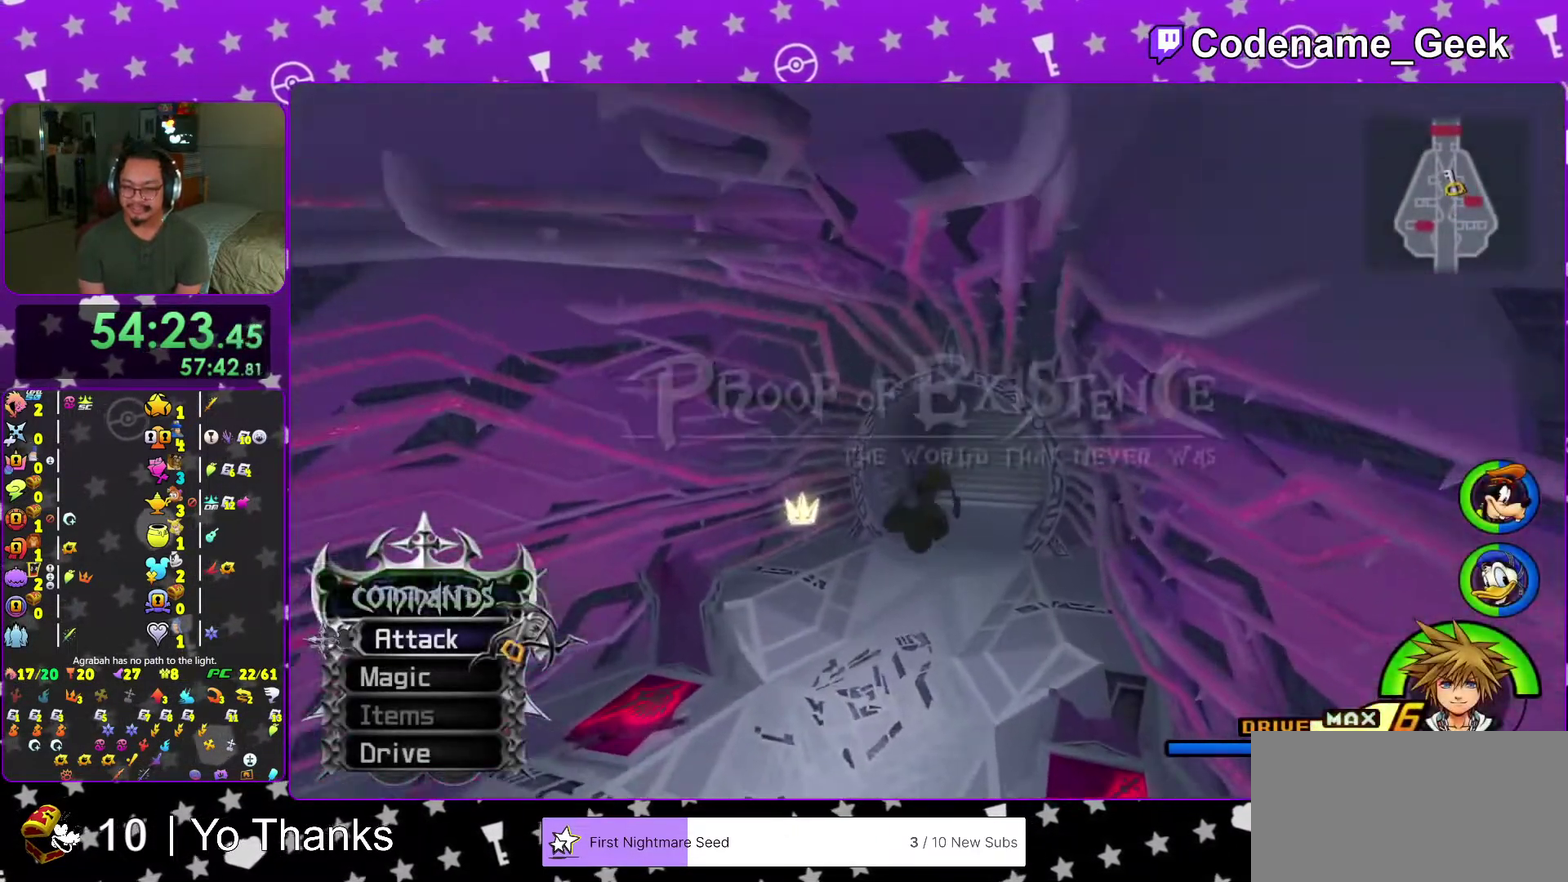
{"dt_ms": 701, "buttons": ["Y"], "left_stick": "up", "right_stick": "center", "events": [[34, "left_stick", "up"], [50, "right_stick", "center"]]}
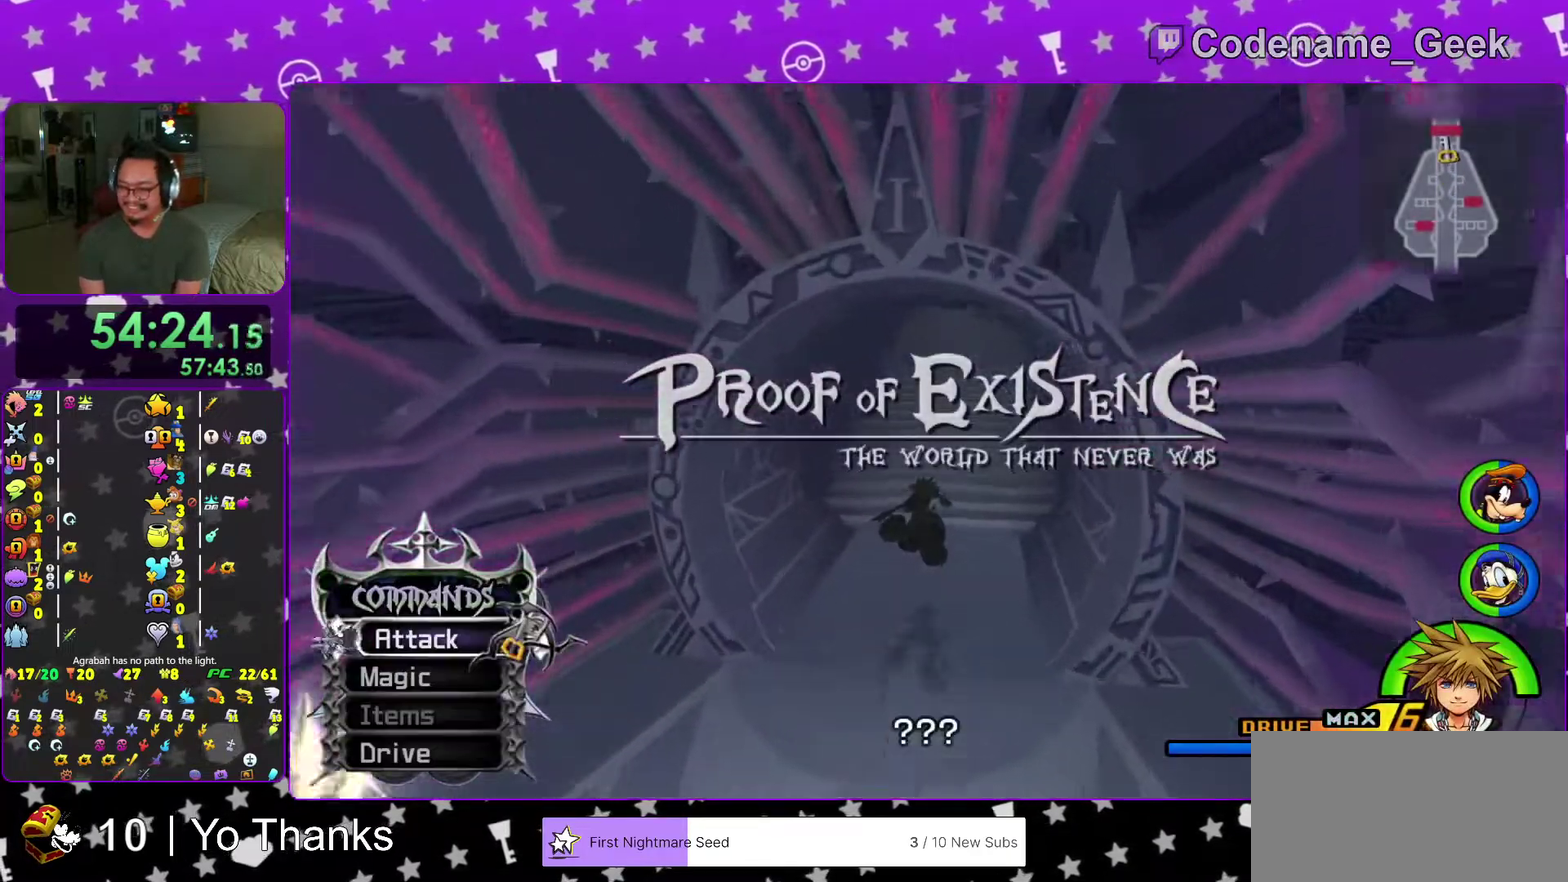
{"dt_ms": 300, "buttons": ["Y"], "left_stick": "up", "right_stick": "center", "events": [[133, "right_stick", "down"], [250, "right_stick", "center"]]}
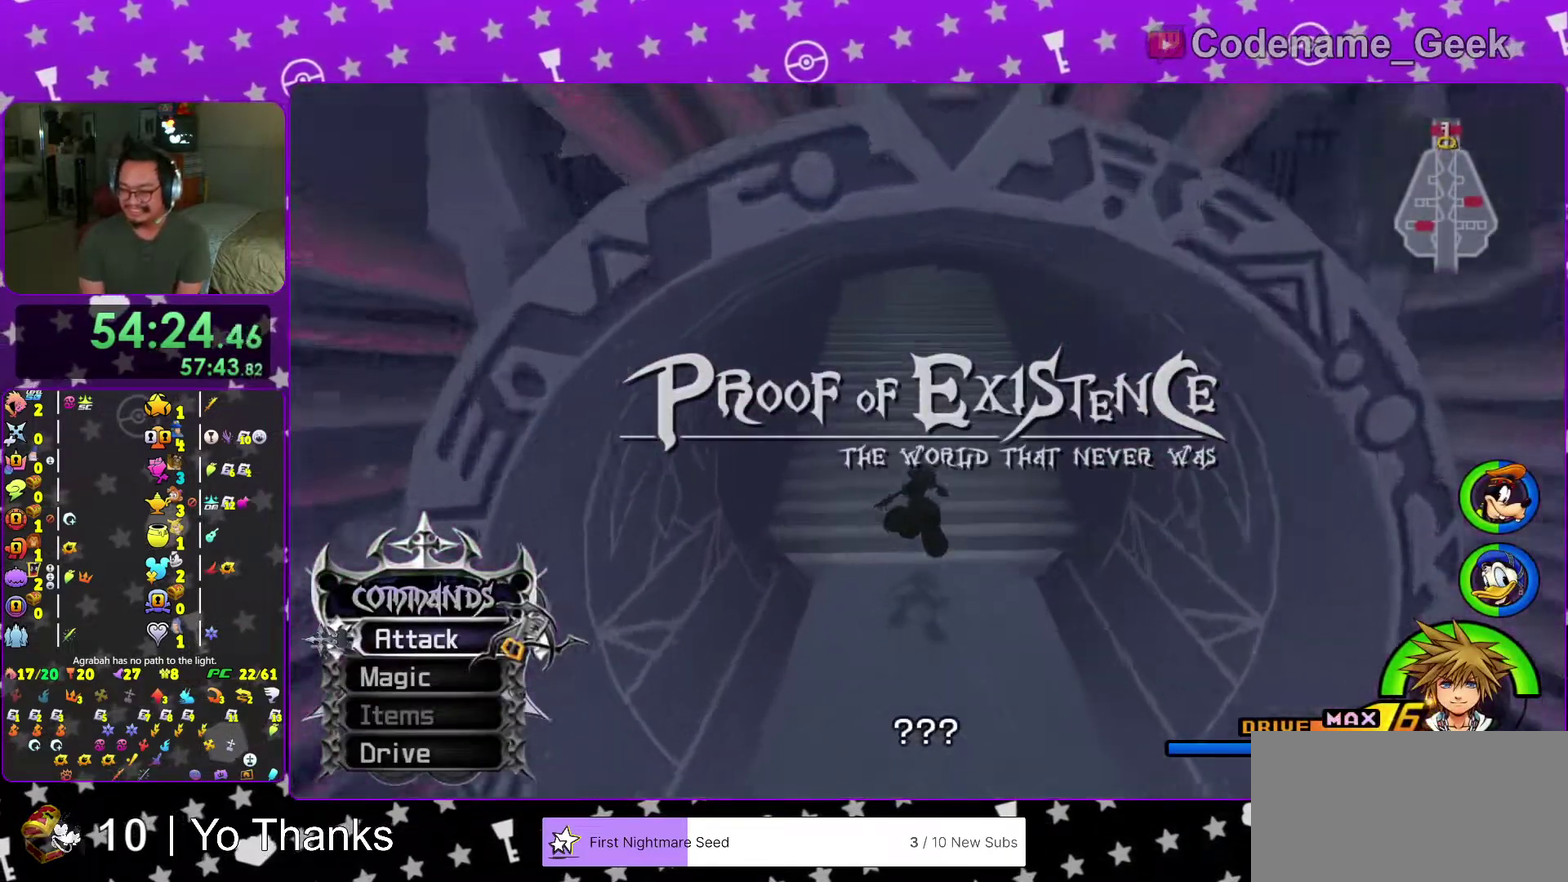
{"dt_ms": 701, "buttons": ["B"], "left_stick": "center", "right_stick": "center", "events": [[250, "Y", "up"], [317, "B", "down"], [334, "left_stick", "center"], [401, "B", "up"], [501, "B", "down"], [584, "B", "up"], [668, "B", "down"]]}
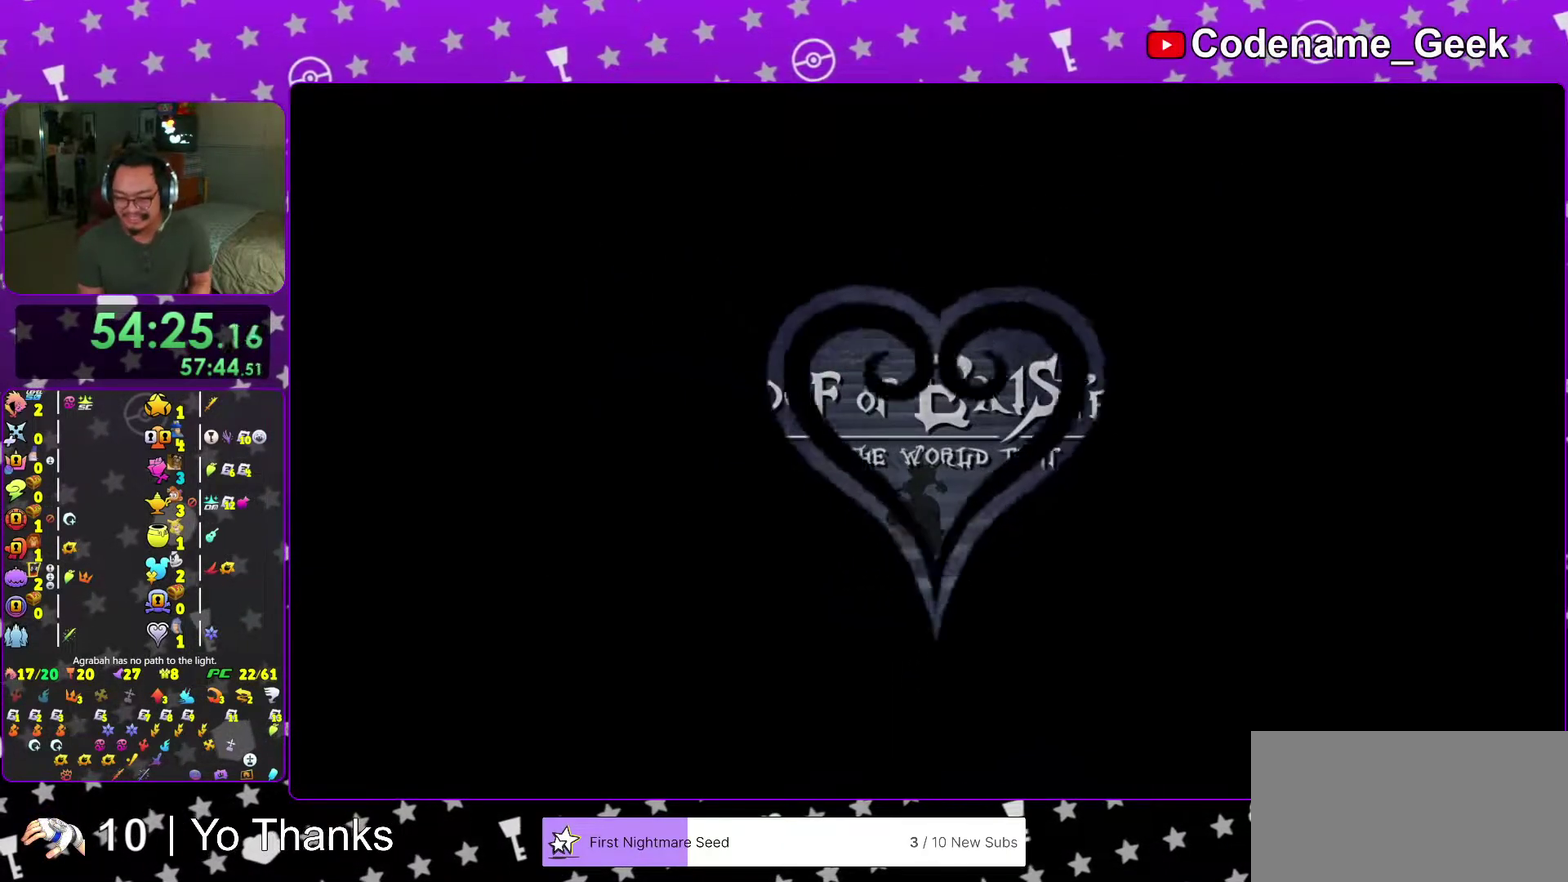
{"dt_ms": 300, "buttons": ["B"], "left_stick": "center", "right_stick": "center", "events": [[50, "B", "up"], [167, "B", "down"], [217, "B", "up"], [300, "B", "down"]]}
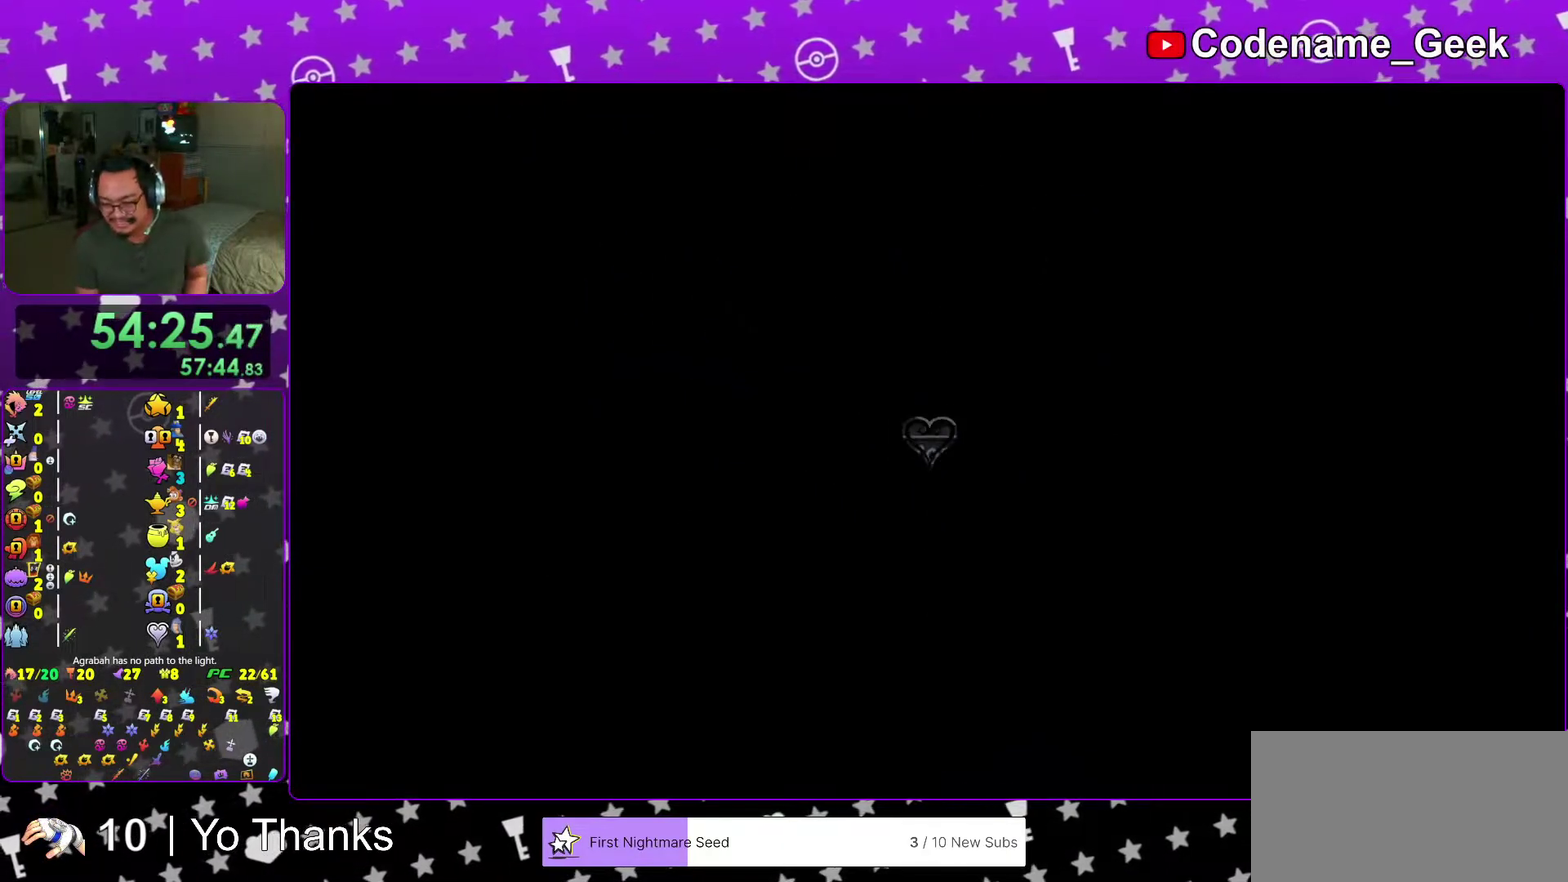
{"dt_ms": 901, "buttons": ["B"], "left_stick": "center", "right_stick": "center", "events": [[84, "B", "up"], [184, "B", "down"], [250, "B", "up"], [384, "B", "down"], [434, "B", "up"], [517, "B", "down"], [634, "B", "up"], [701, "B", "down"], [801, "B", "up"], [884, "B", "down"]]}
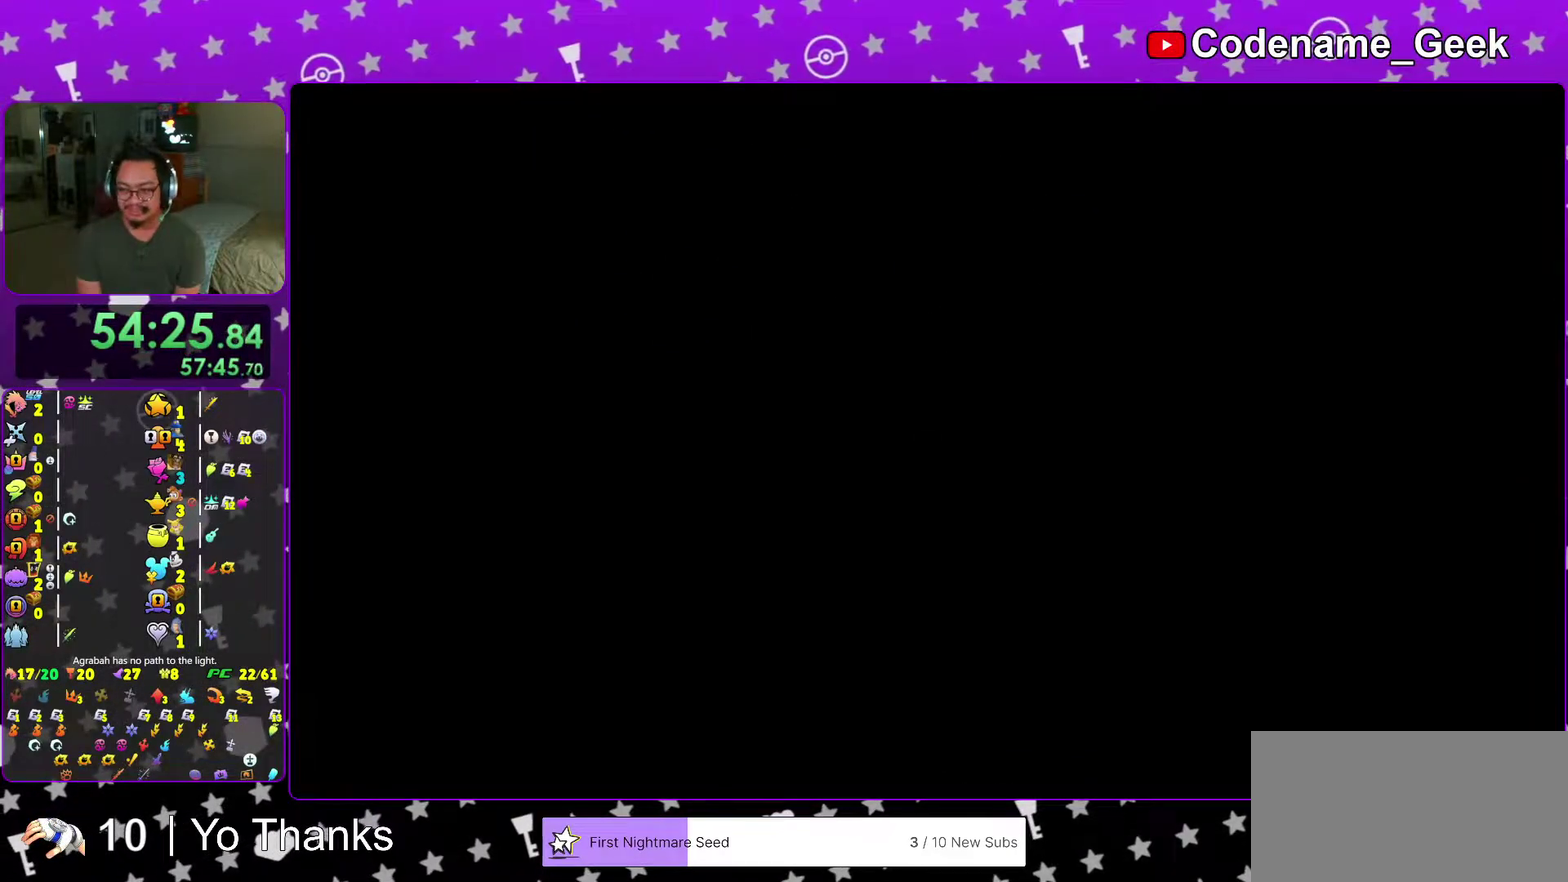
{"dt_ms": 300, "buttons": [], "left_stick": "center", "right_stick": "center", "events": [[83, "B", "up"], [167, "B", "down"], [250, "B", "up"]]}
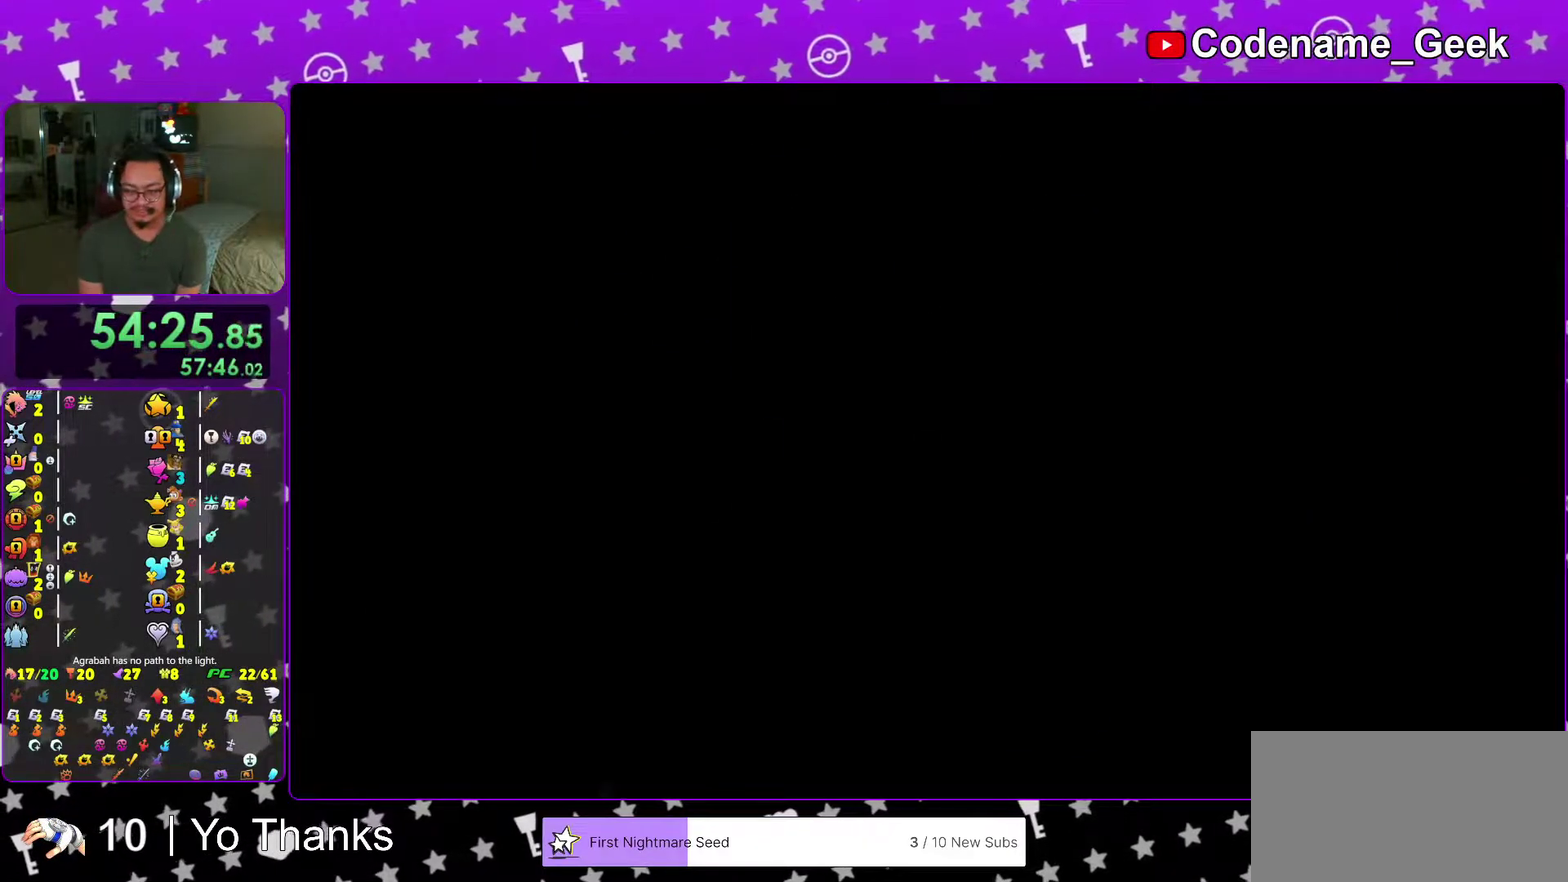
{"dt_ms": 701, "buttons": [], "left_stick": "center", "right_stick": "center", "events": [[17, "B", "down"], [84, "left_stick", "down-right"], [134, "B", "up"], [167, "left_stick", "center"], [217, "B", "down"], [301, "B", "up"], [351, "B", "down"], [451, "B", "up"], [534, "B", "down"], [601, "B", "up"]]}
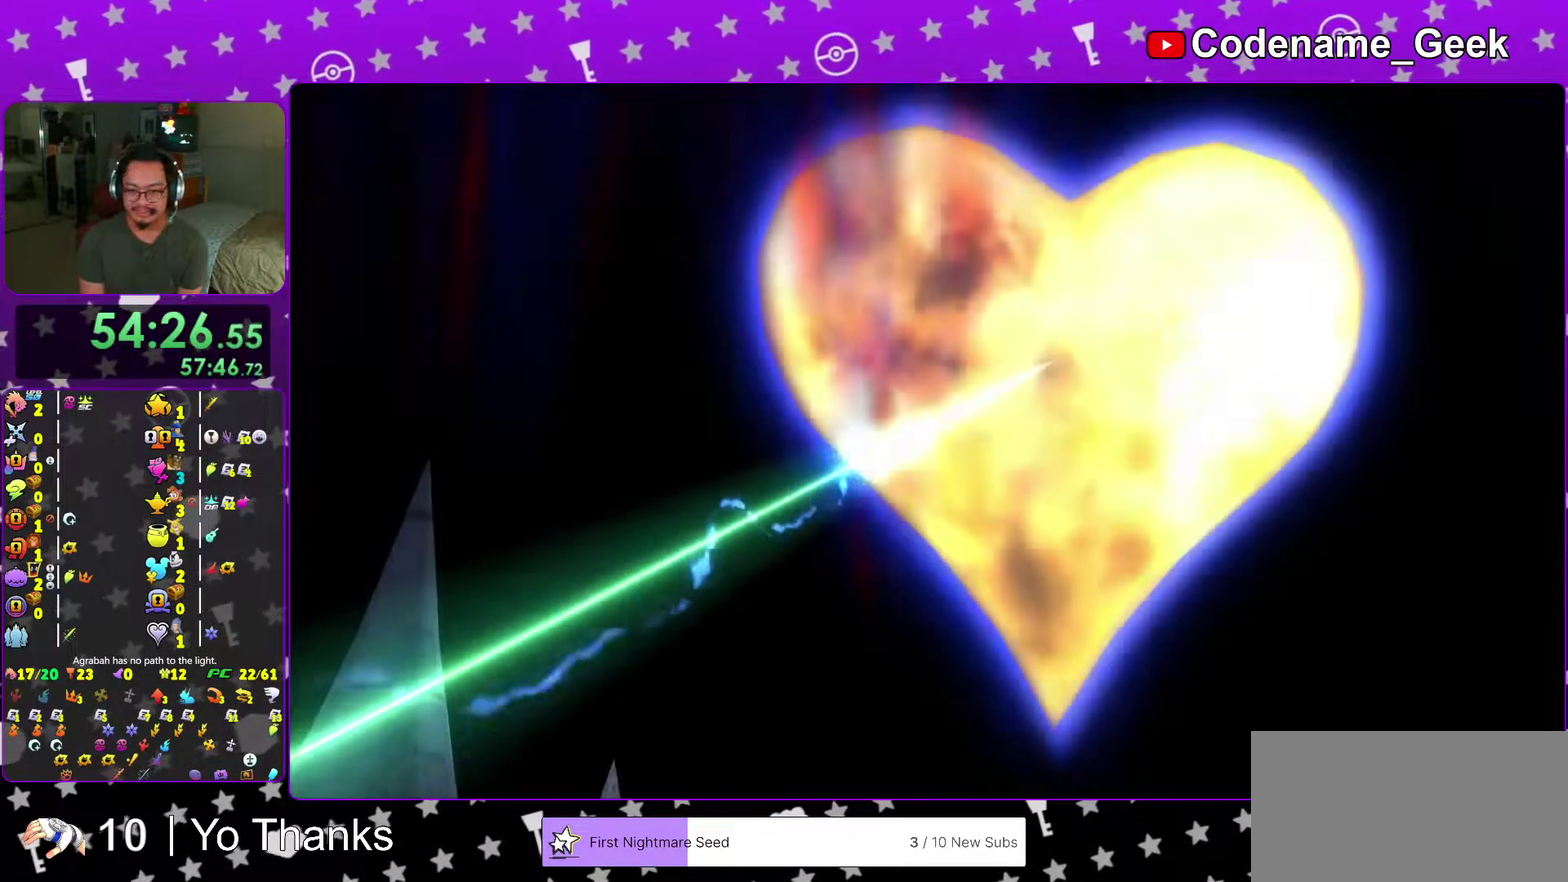
{"dt_ms": 300, "buttons": ["A"], "left_stick": "center", "right_stick": "center", "events": [[250, "A", "down"]]}
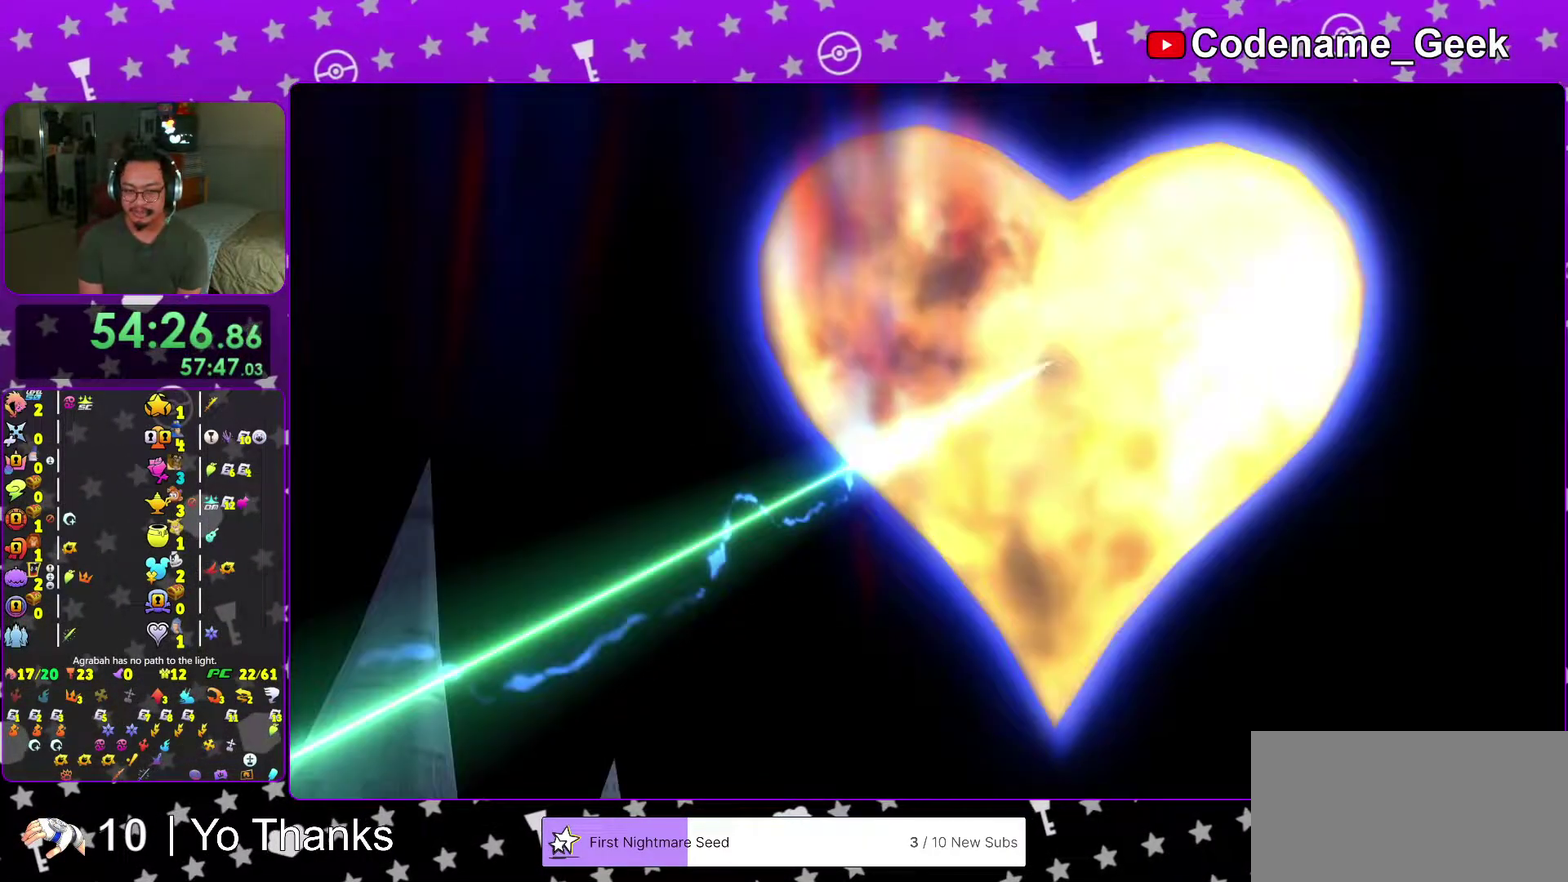
{"dt_ms": 701, "buttons": ["B"], "left_stick": "center", "right_stick": "center", "events": [[34, "A", "up"], [117, "A", "down"], [201, "A", "up"], [284, "B", "down"], [384, "B", "up"], [451, "B", "down"], [551, "B", "up"], [601, "B", "down"]]}
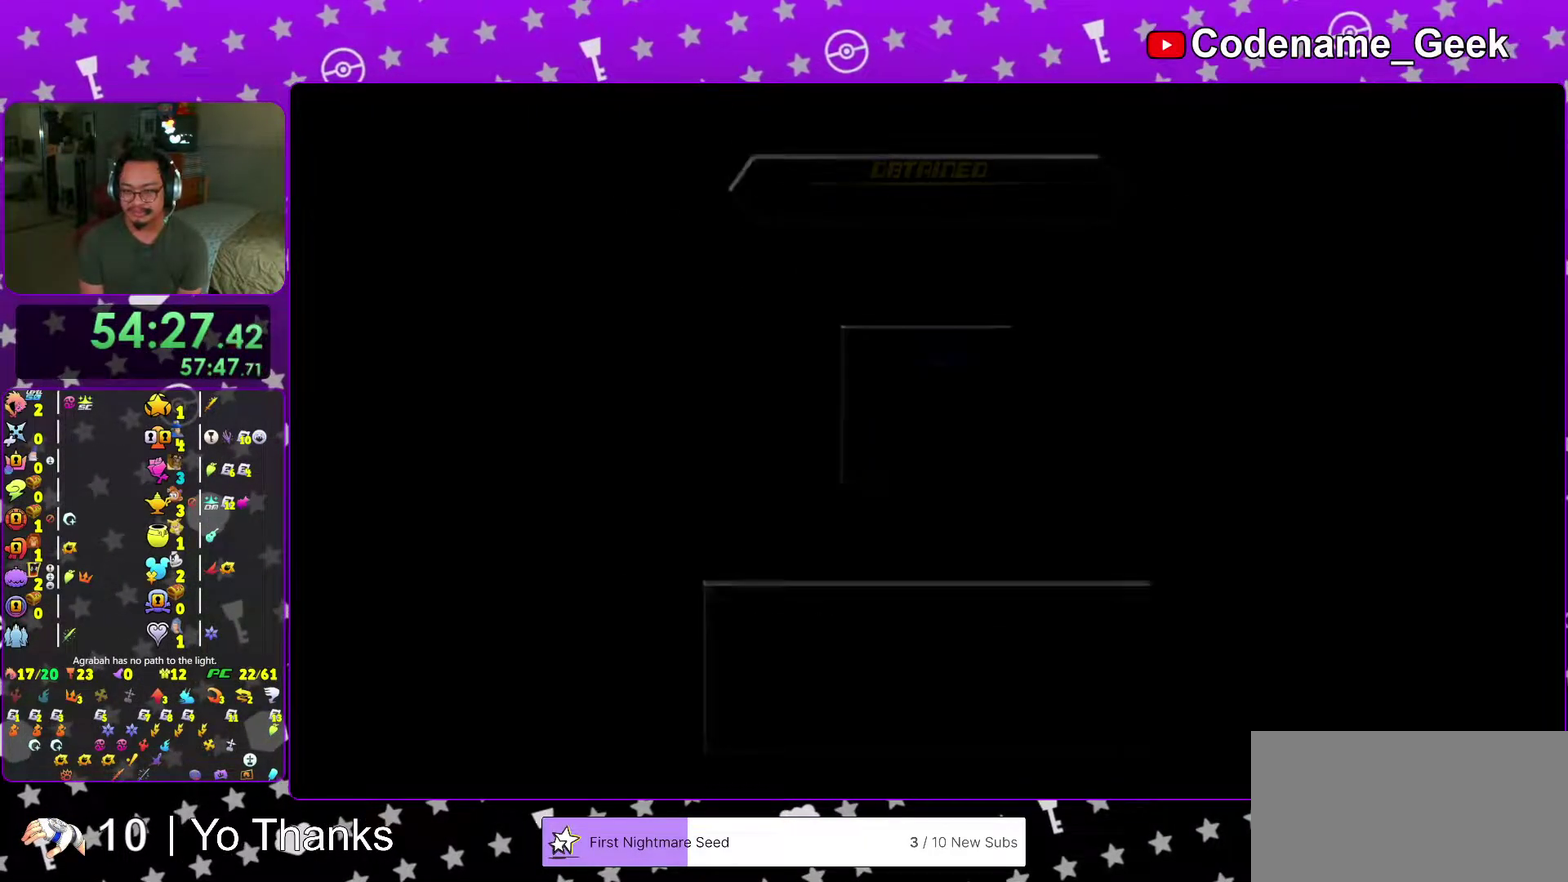
{"dt_ms": 300, "buttons": ["B"], "left_stick": "center", "right_stick": "center", "events": [[33, "B", "up"], [100, "B", "down"], [217, "B", "up"], [284, "B", "down"]]}
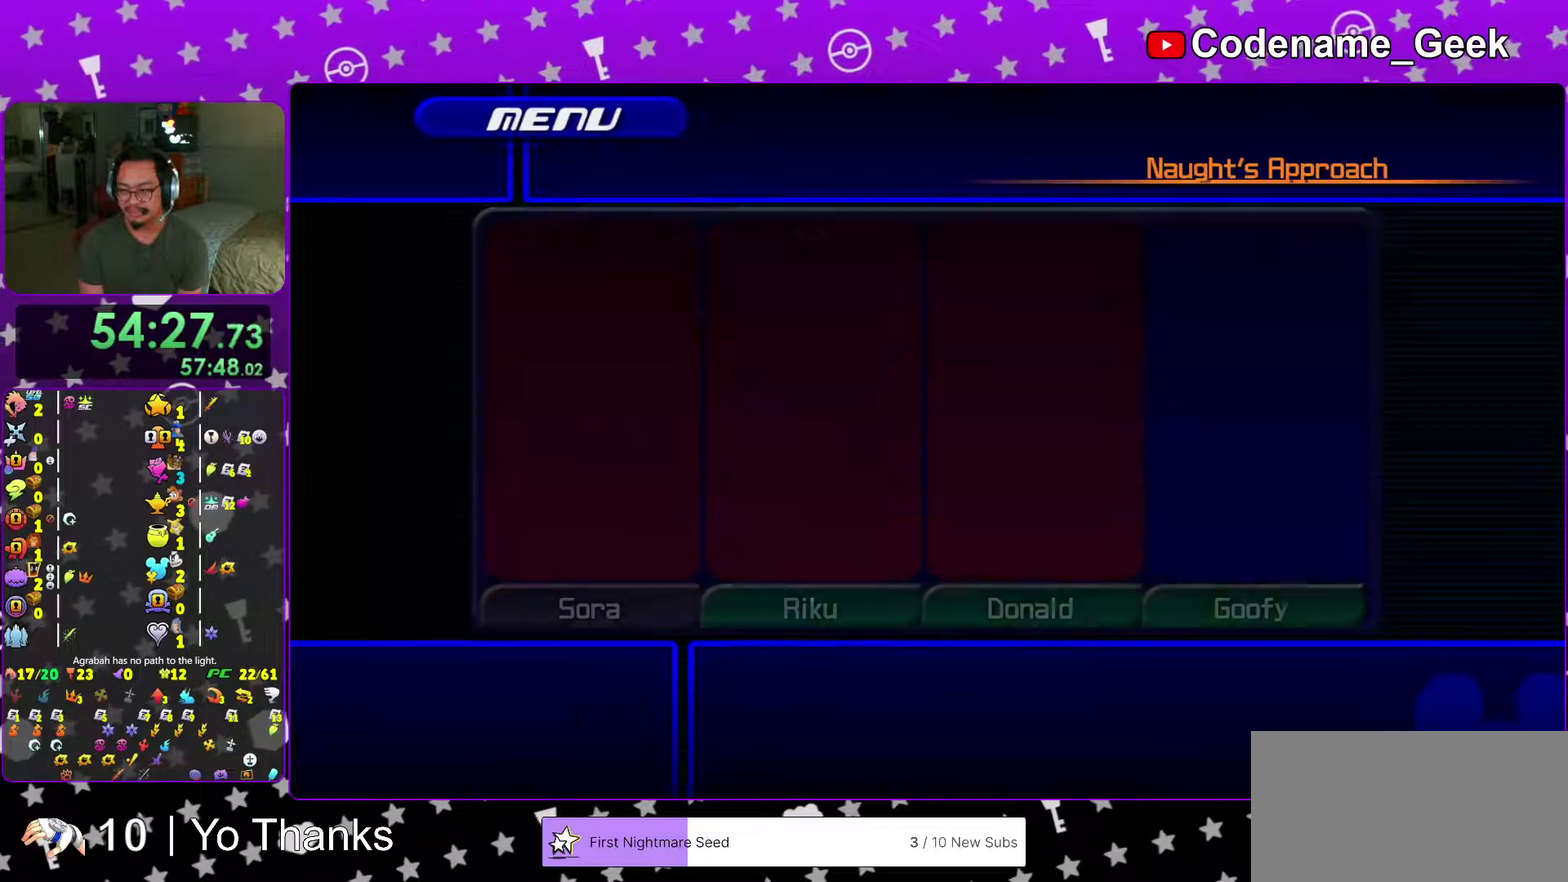
{"dt_ms": 701, "buttons": ["B"], "left_stick": "center", "right_stick": "center", "events": [[100, "B", "up"], [184, "B", "down"], [301, "B", "up"], [401, "B", "down"], [518, "B", "up"], [618, "B", "down"]]}
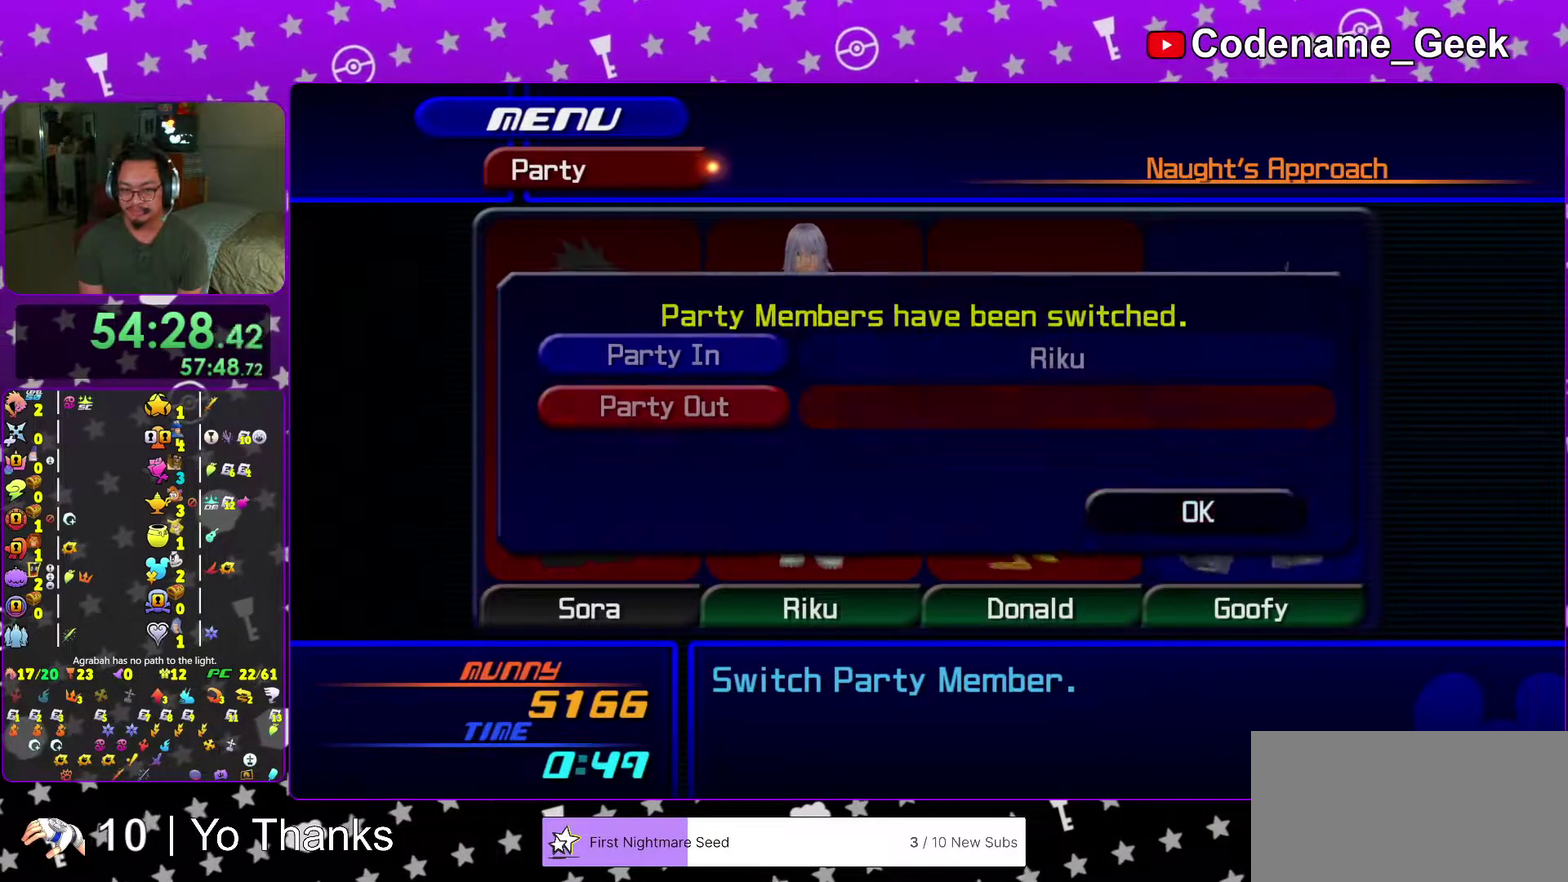
{"dt_ms": 300, "buttons": [], "left_stick": "center", "right_stick": "center", "events": [[33, "B", "up"], [150, "B", "down"], [267, "B", "up"]]}
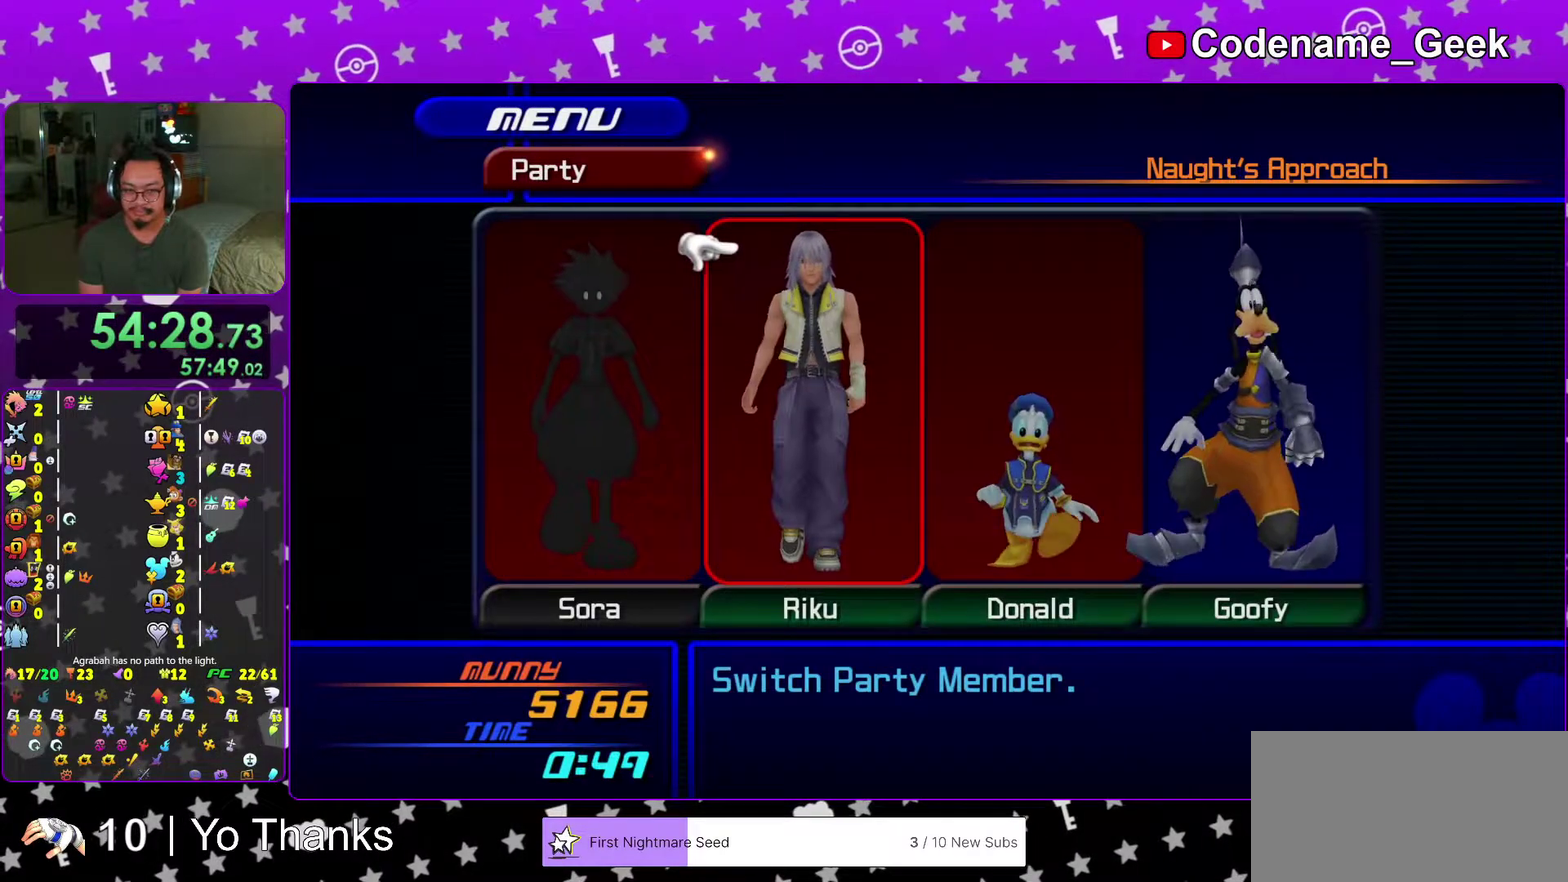
{"dt_ms": 701, "buttons": [], "left_stick": "center", "right_stick": "center", "events": [[151, "B", "down"], [267, "B", "up"], [284, "left_stick", "down-right"], [484, "A", "down"], [601, "A", "up"], [668, "left_stick", "center"]]}
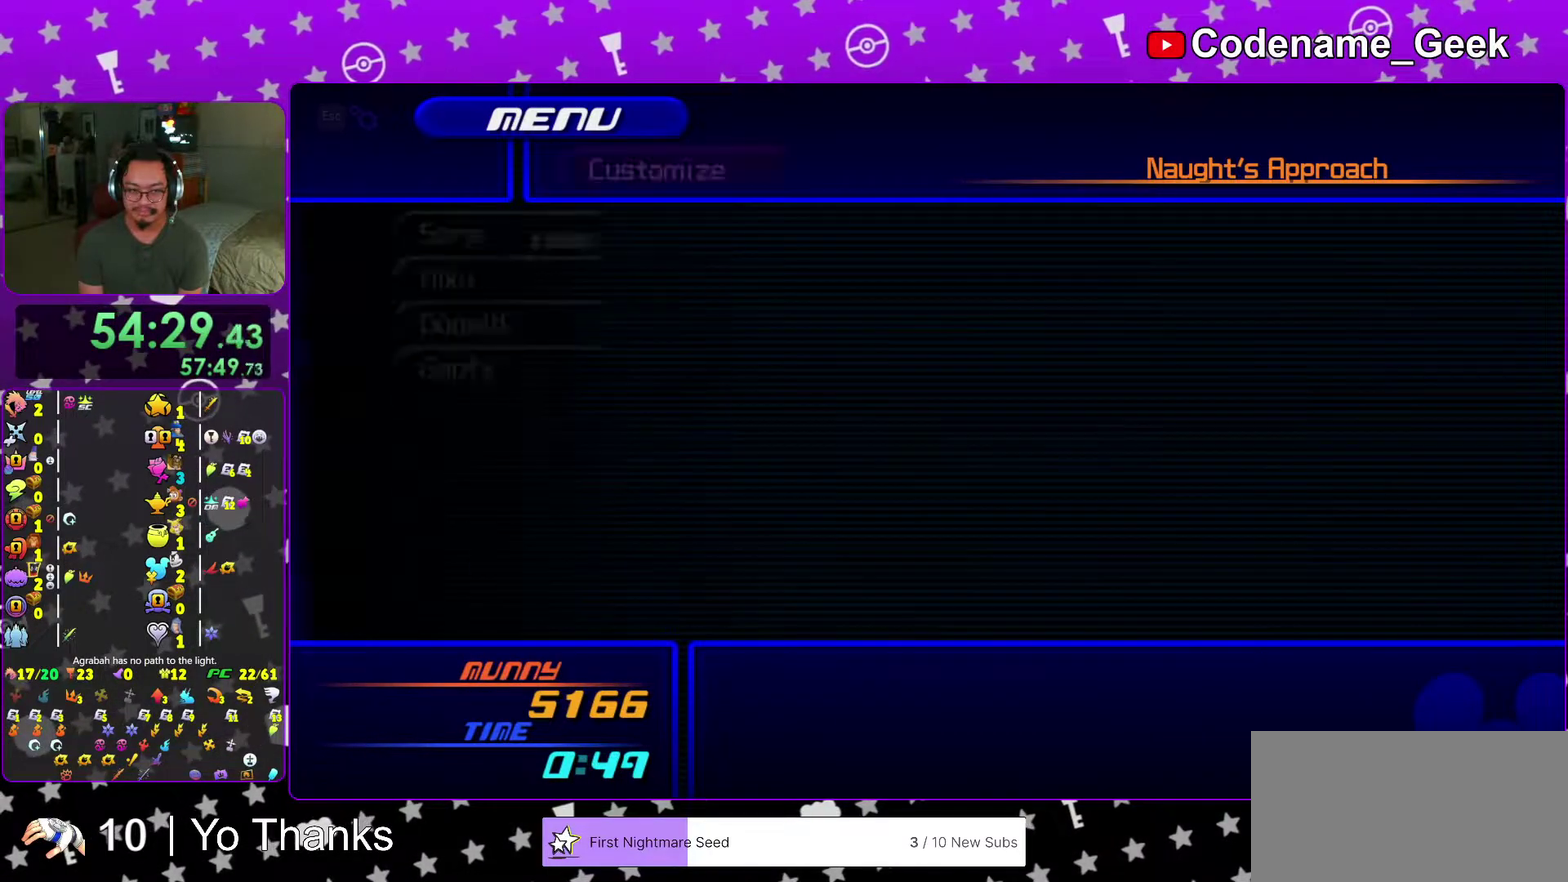
{"dt_ms": 300, "buttons": [], "left_stick": "center", "right_stick": "center", "events": [[17, "A", "down"], [100, "A", "up"]]}
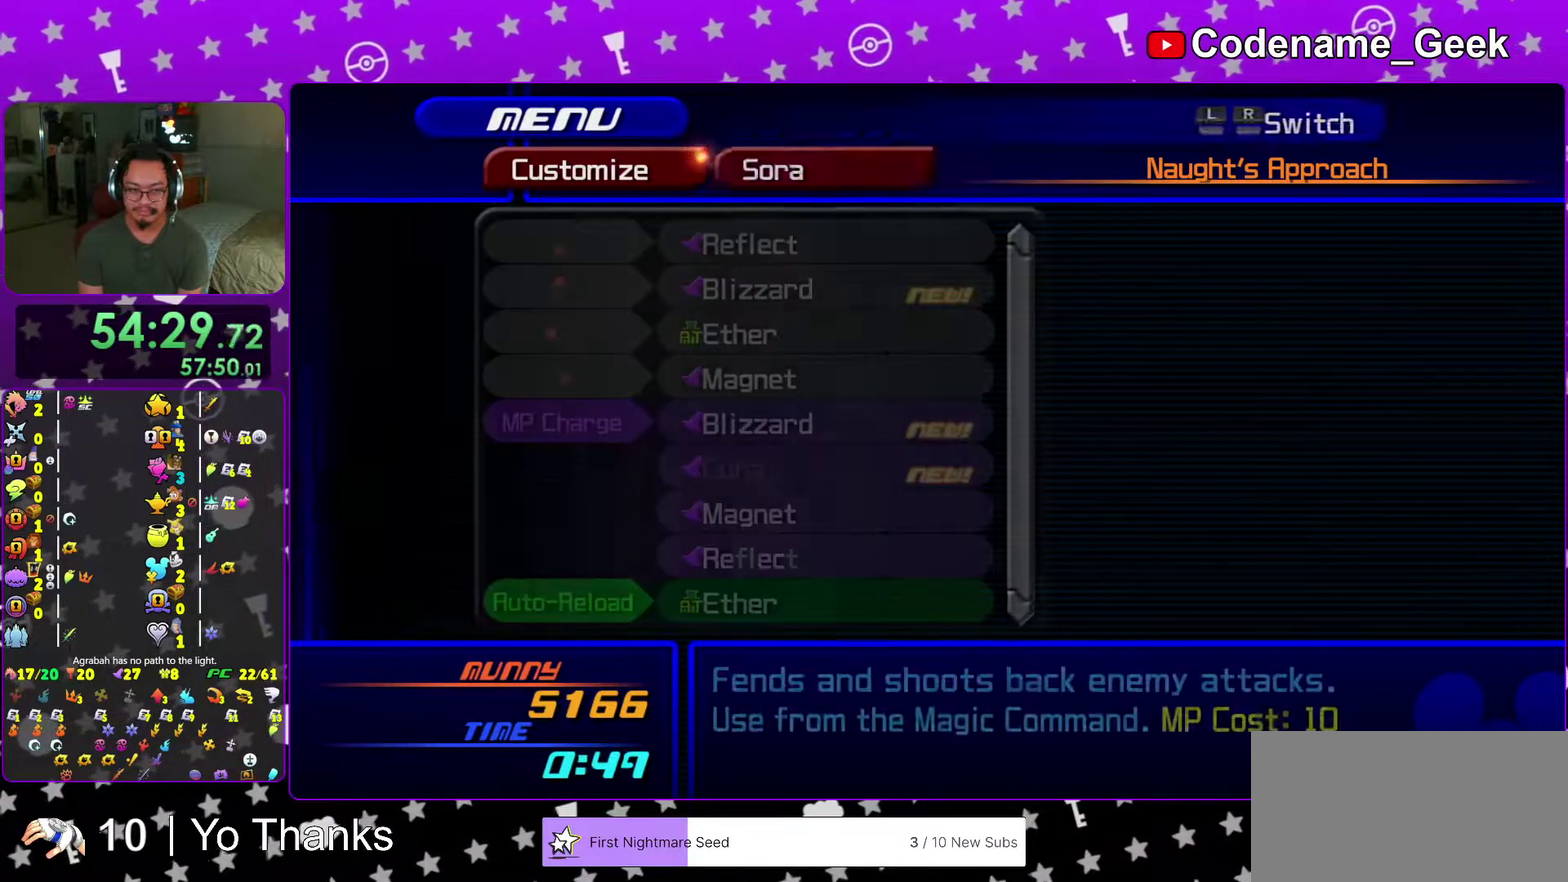
{"dt_ms": 584, "buttons": [], "left_stick": "center", "right_stick": "center"}
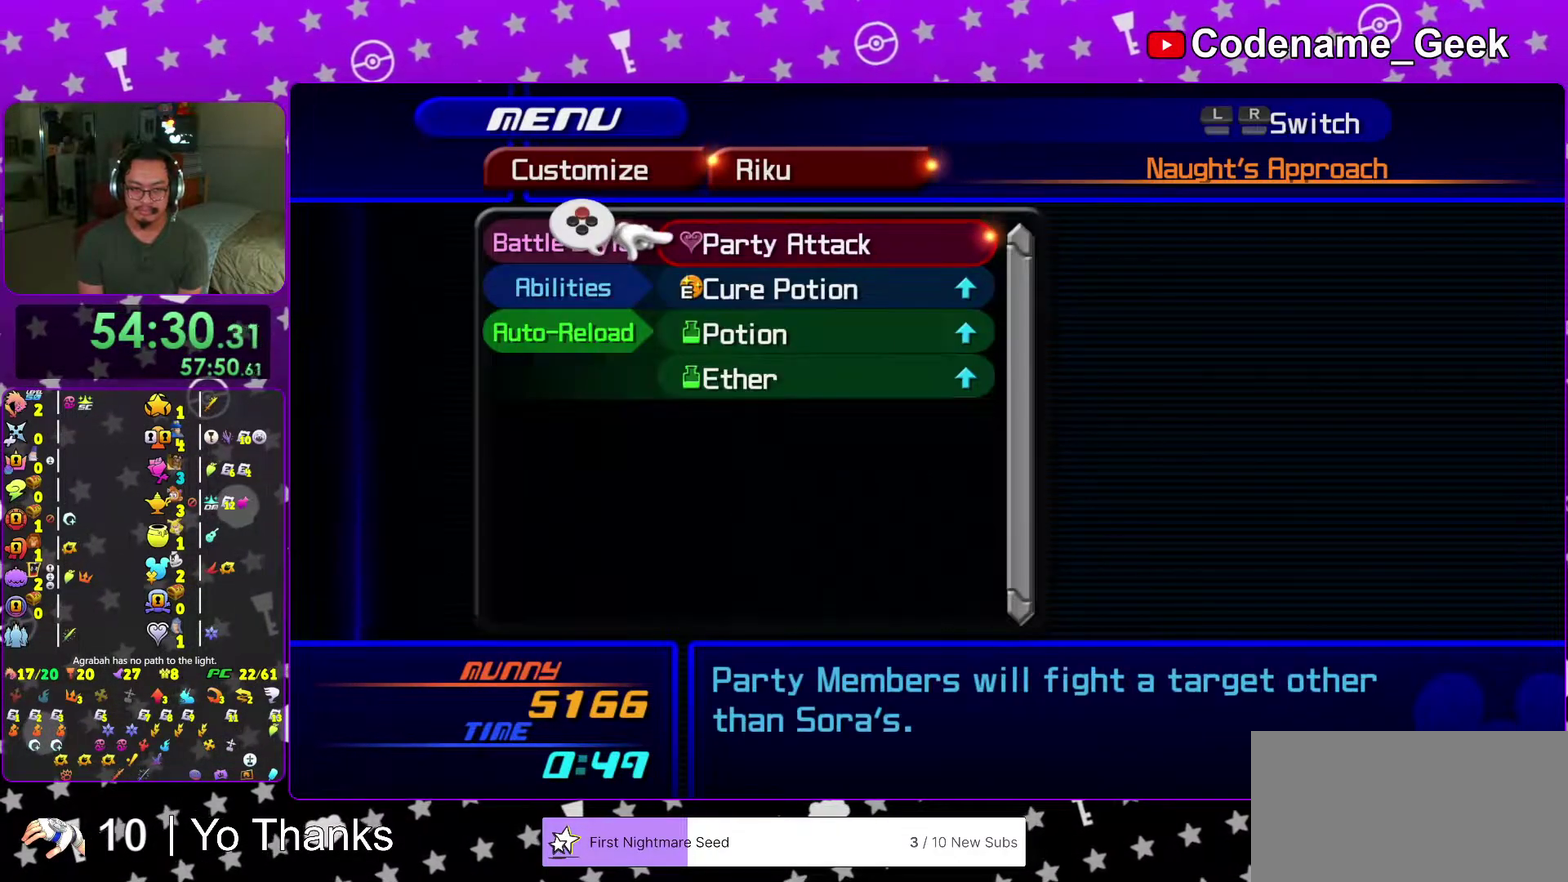
{"dt_ms": 401, "buttons": ["B"], "left_stick": "center", "right_stick": "center"}
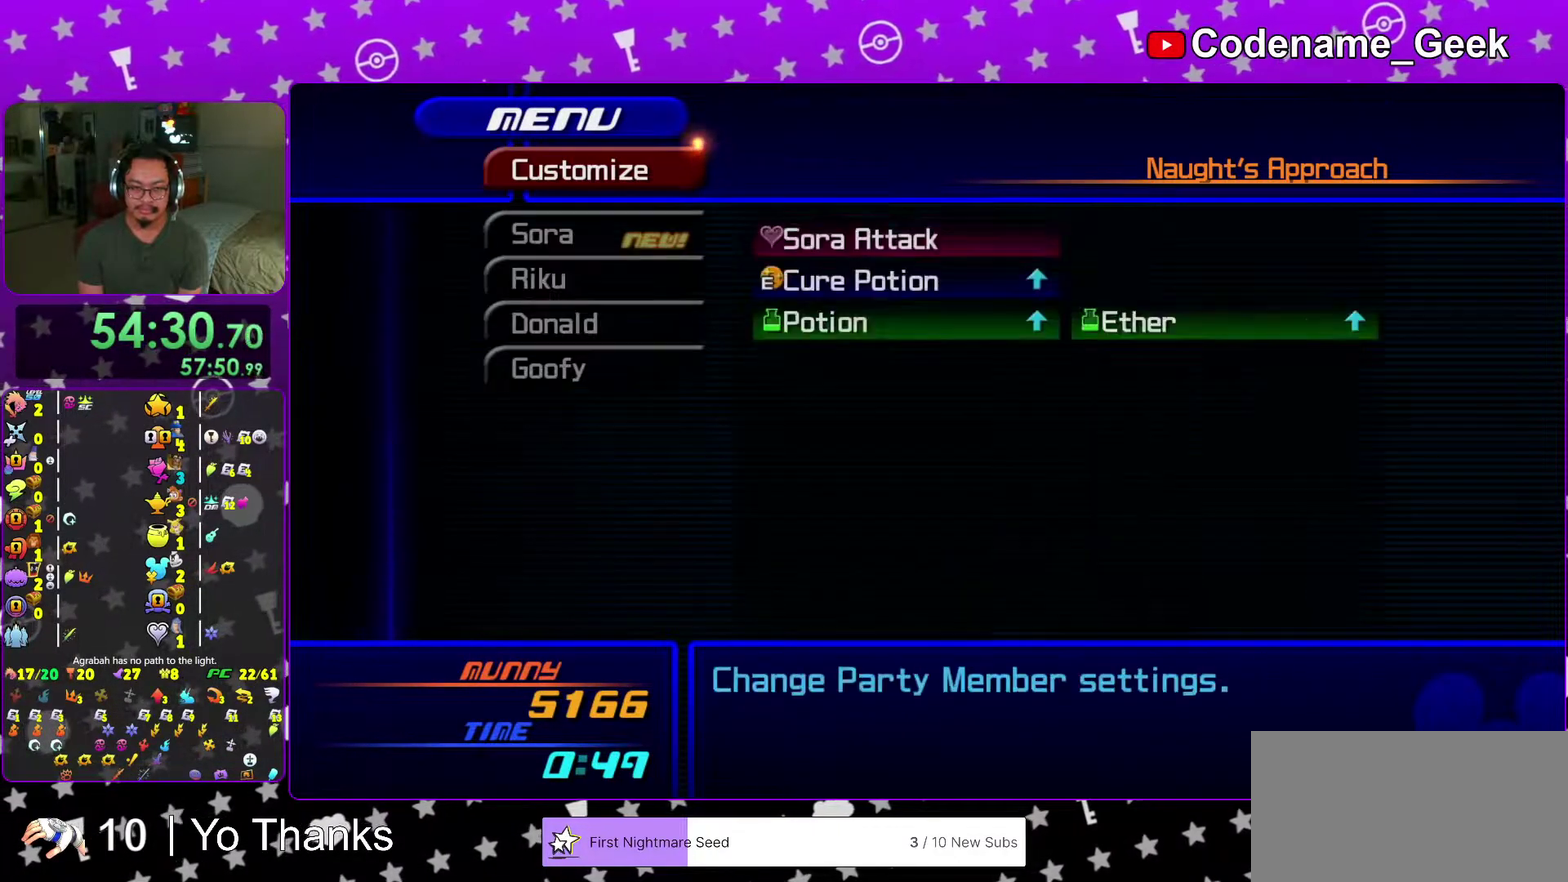
{"dt_ms": 700, "buttons": ["A"], "left_stick": "center", "right_stick": "center"}